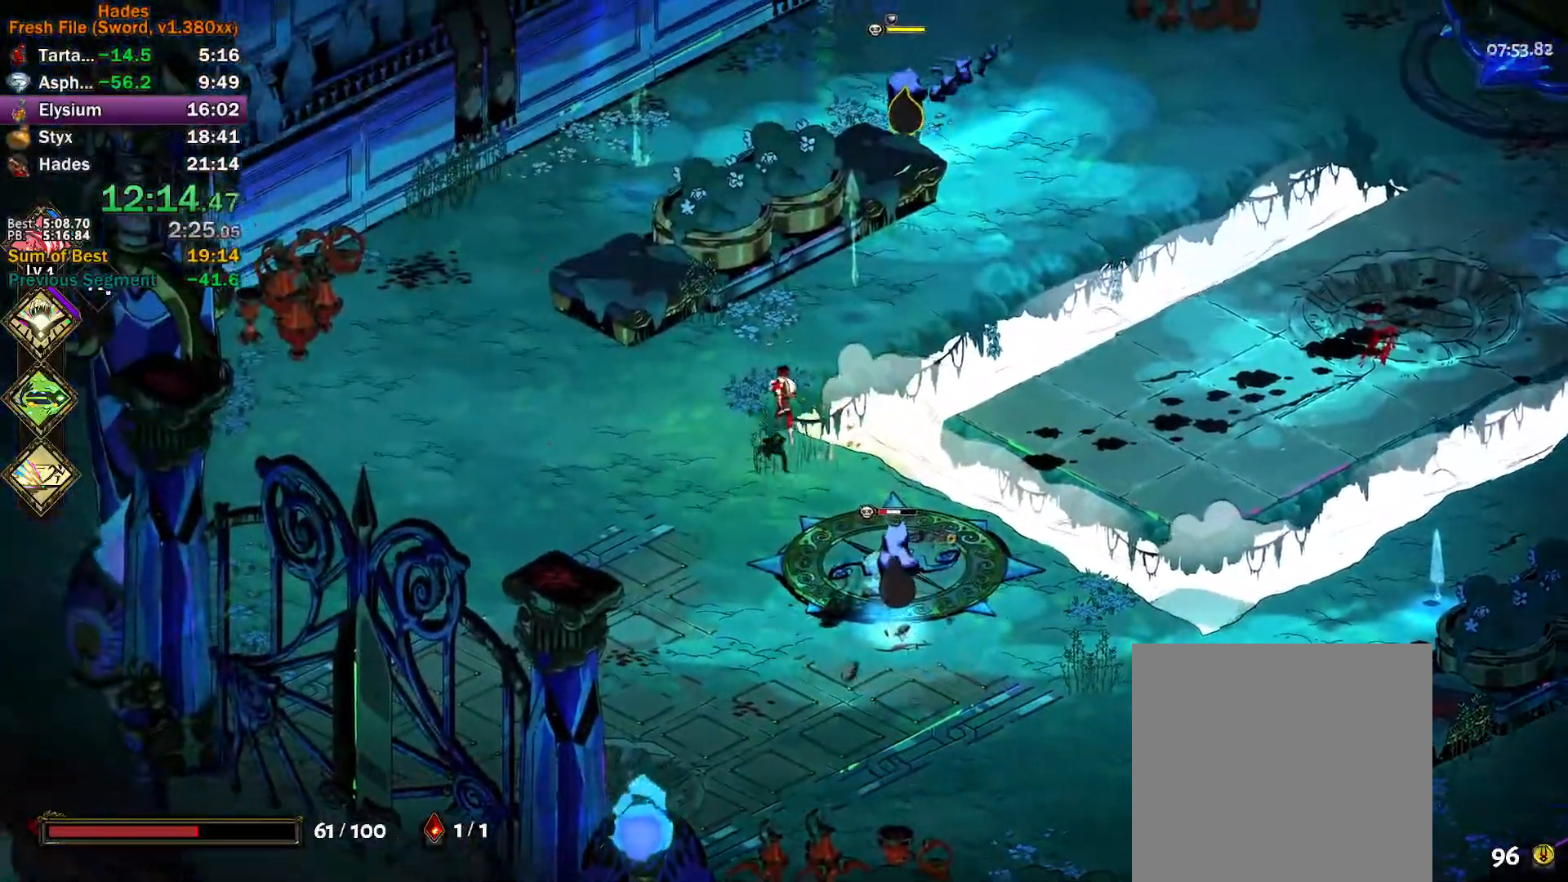
Gameplay with a controller (Xbox layout); each line is a JSON object with the inputs held at the frame after it. "events" lists button and stick changes between this image and that frame as [ms after this image, input, new state], when the widget could be followed in between. Not read: R2 right_stick.
{"buttons": ["Y"], "left_stick": "up", "events": [[183, "A", "down"], [200, "X", "down"], [333, "X", "up"], [350, "A", "up"], [467, "Y", "down"]]}
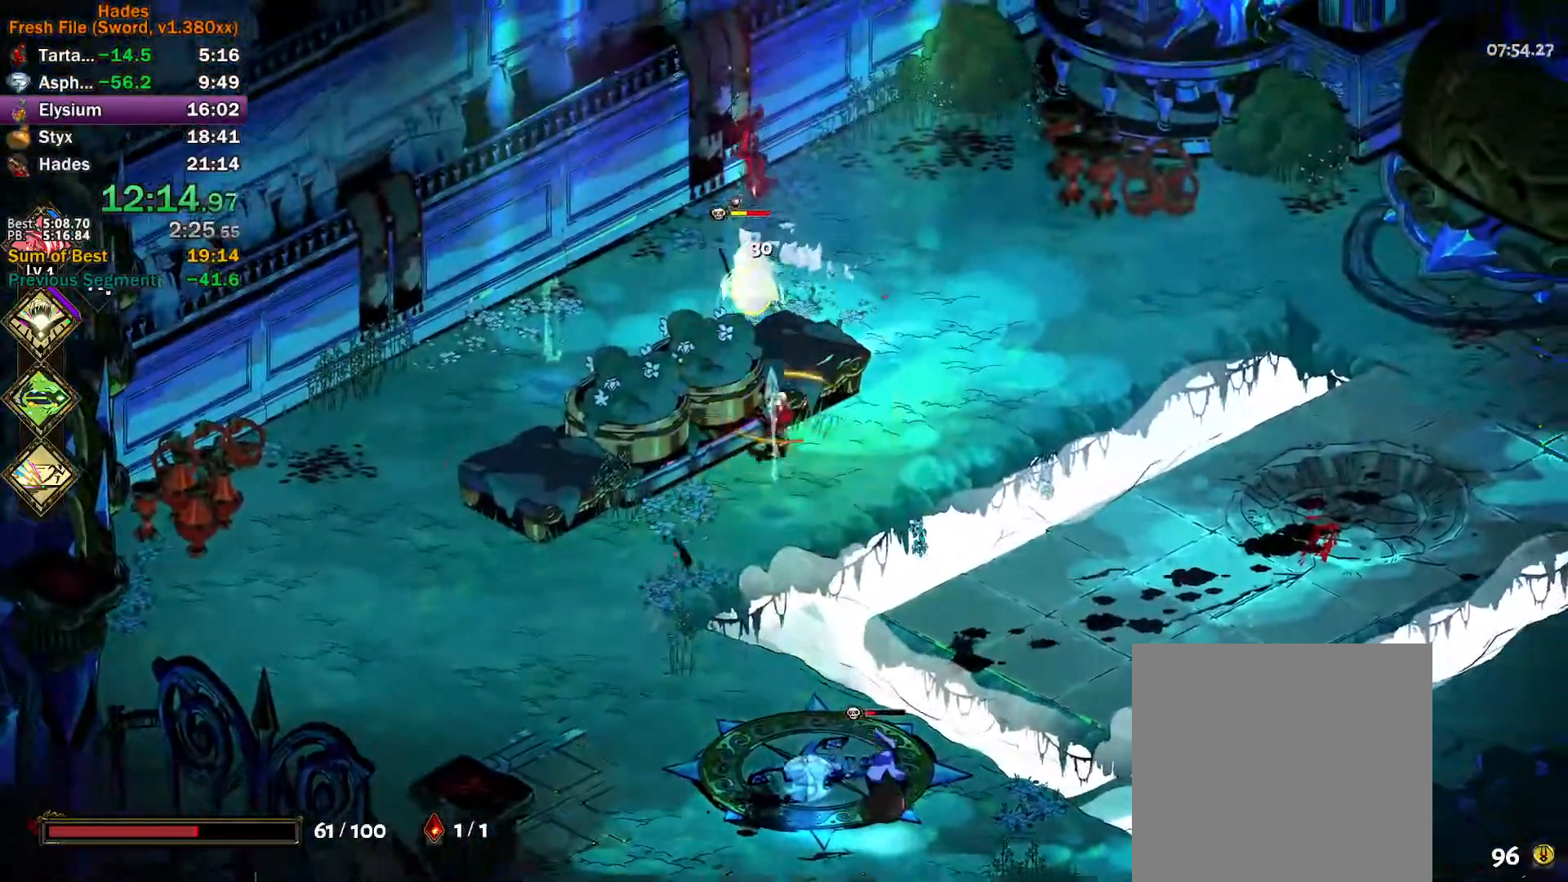
{"buttons": ["A", "X"], "left_stick": "left", "events": [[250, "Y", "up"], [267, "left_stick", "up-left"], [333, "A", "down"], [333, "X", "down"], [383, "left_stick", "left"], [400, "X", "up"], [433, "A", "up"], [483, "A", "down"], [500, "X", "down"]]}
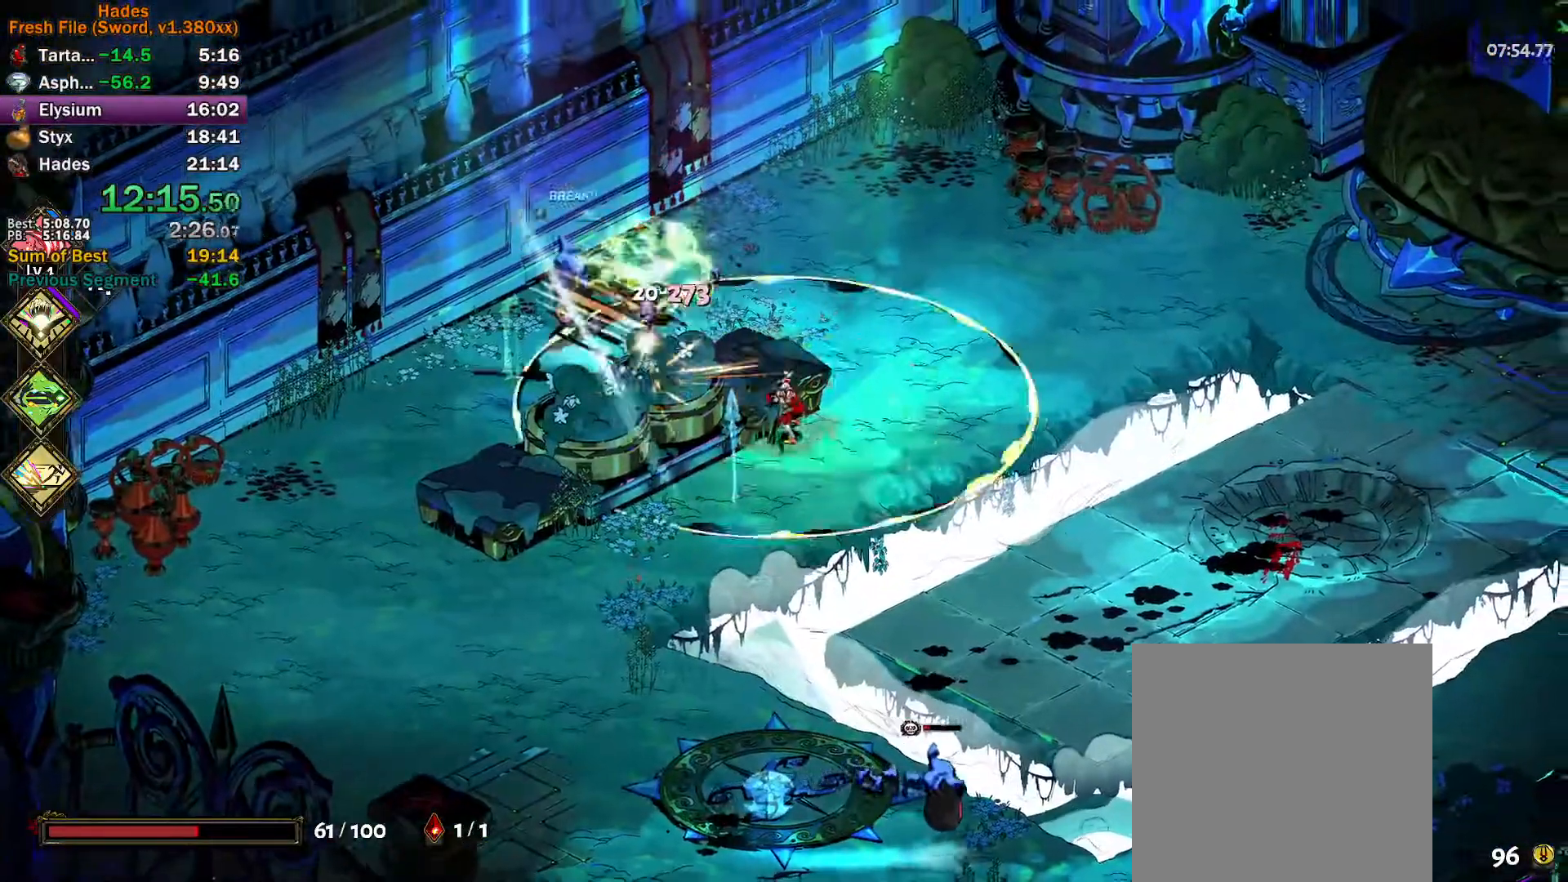
{"buttons": [], "left_stick": "down-right", "events": [[50, "X", "up"], [83, "A", "up"], [133, "A", "down"], [150, "X", "down"], [167, "left_stick", "right"], [200, "X", "up"], [233, "A", "up"], [333, "left_stick", "down-right"]]}
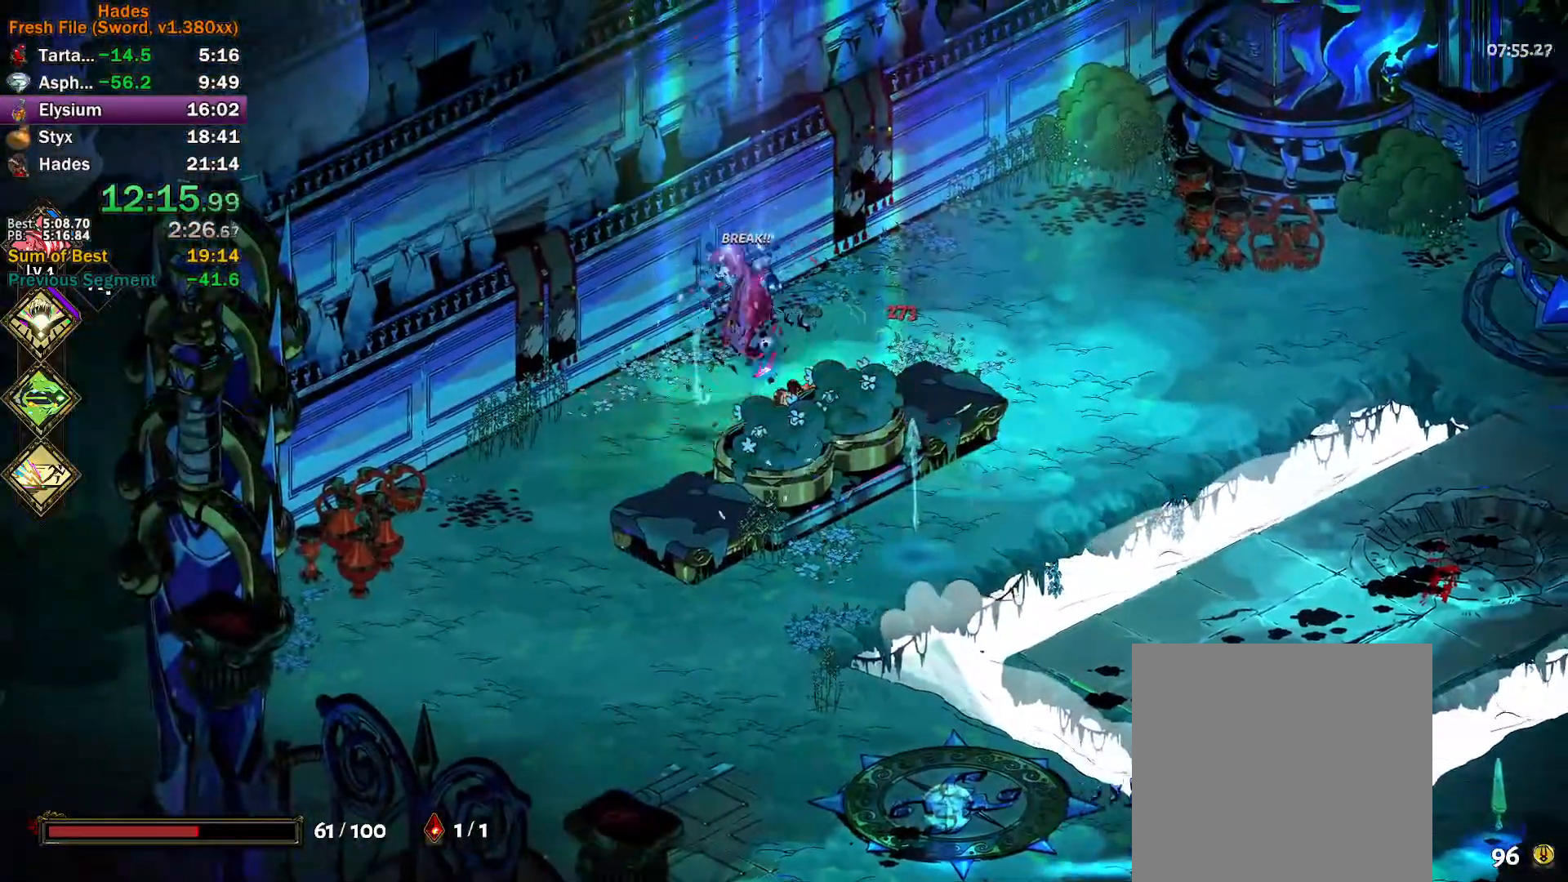
{"buttons": [], "left_stick": "down-right", "events": [[67, "A", "down"], [117, "A", "up"], [217, "A", "down"], [267, "A", "up"], [350, "B", "down"], [467, "B", "up"]]}
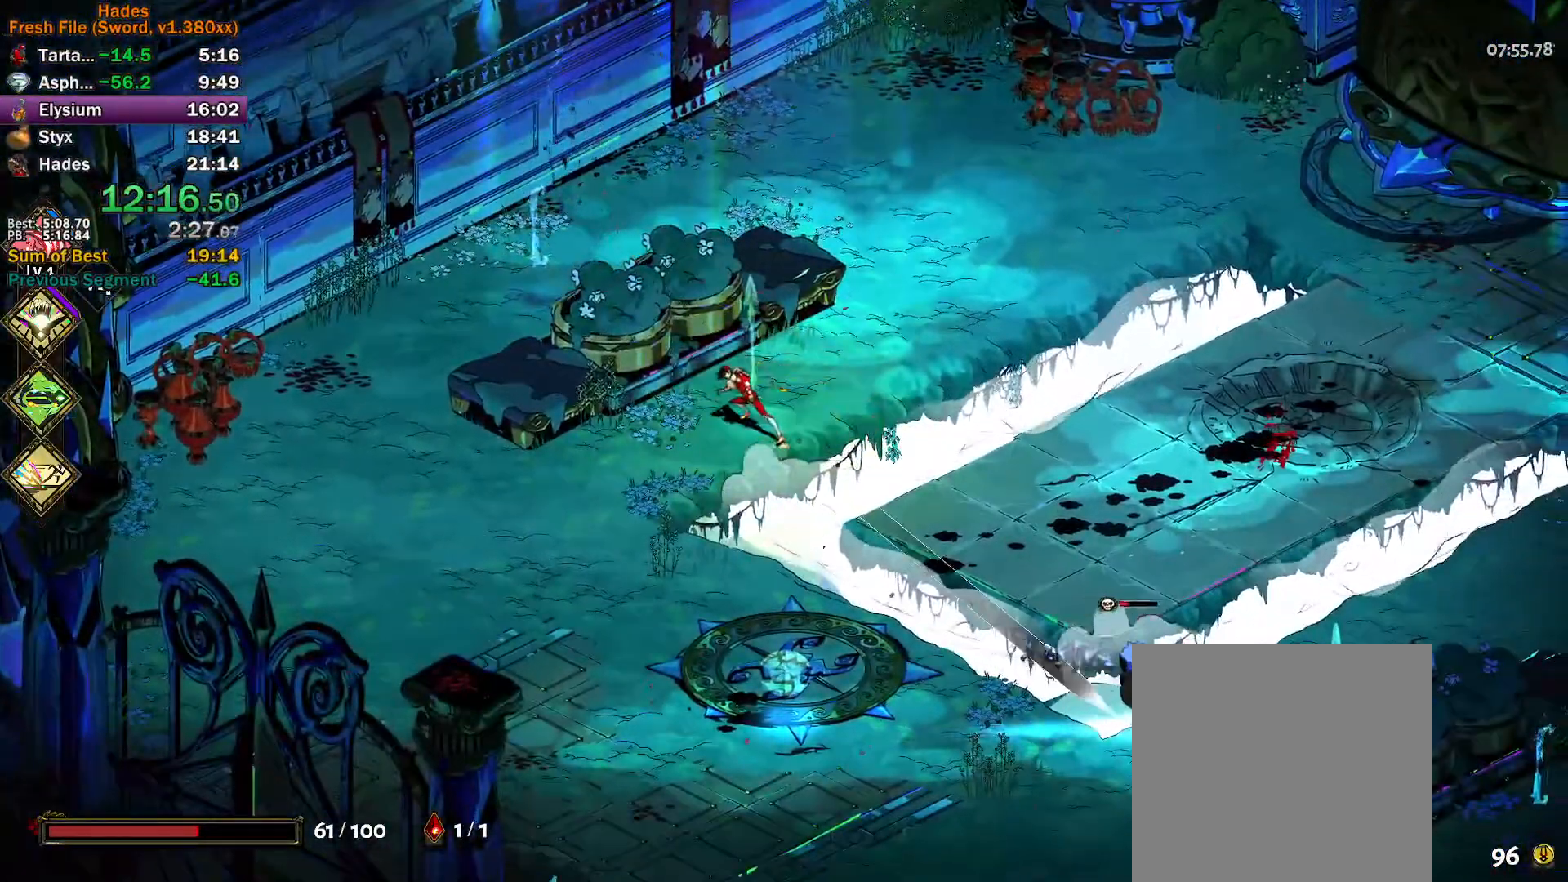
{"buttons": [], "left_stick": "up-right", "events": [[83, "A", "down"], [83, "left_stick", "right"], [150, "A", "up"], [233, "A", "down"], [300, "A", "up"], [367, "A", "down"], [450, "A", "up"], [450, "left_stick", "up-right"]]}
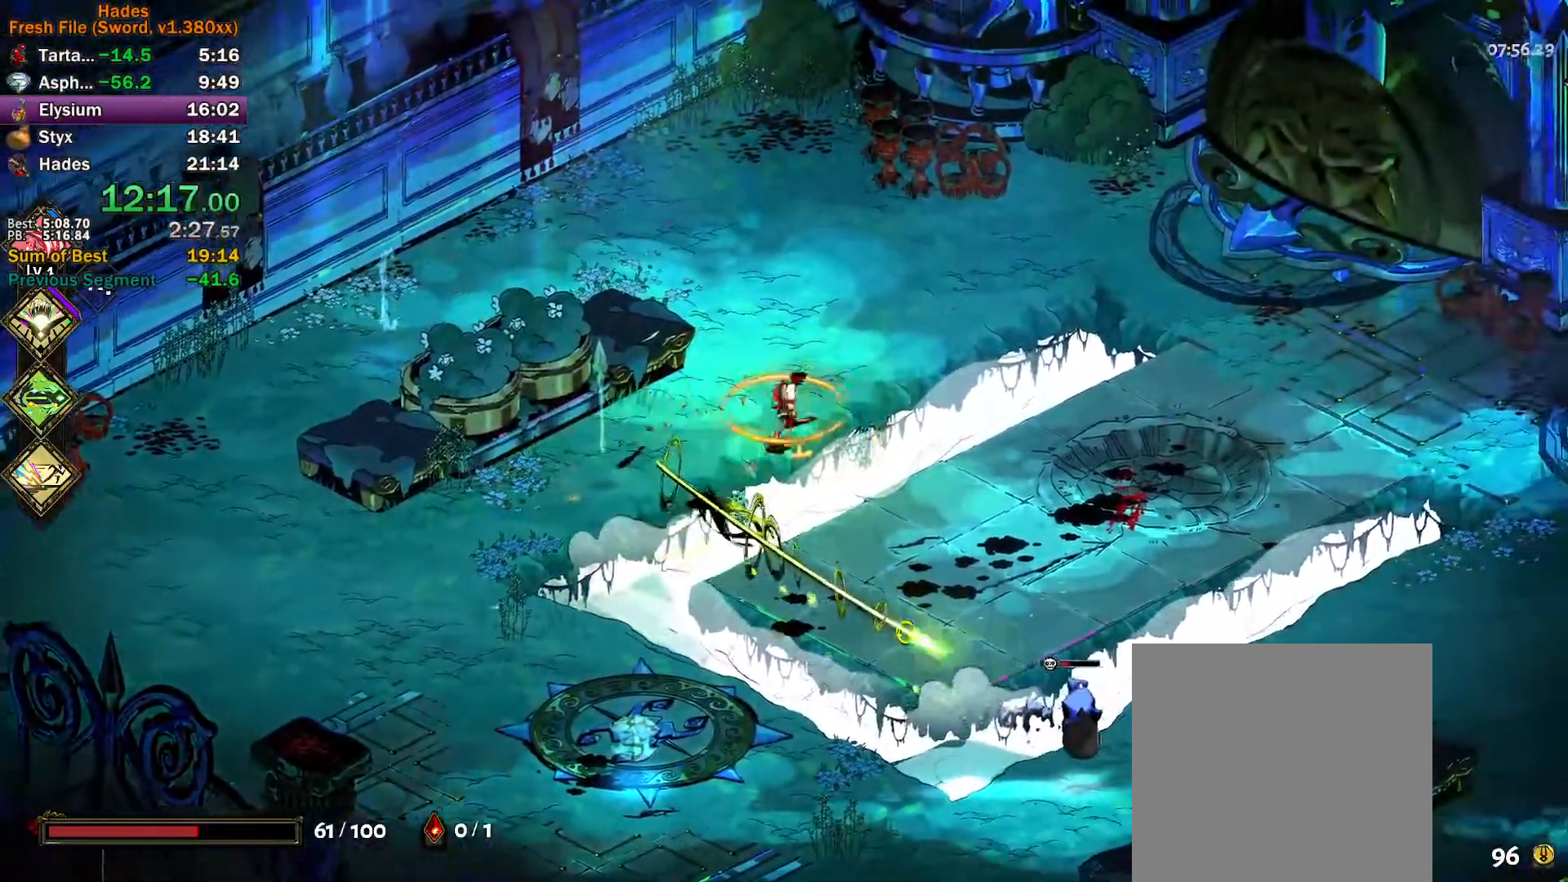
{"buttons": [], "left_stick": "right", "events": [[133, "left_stick", "right"], [283, "A", "down"], [350, "A", "up"], [433, "A", "down"], [483, "A", "up"]]}
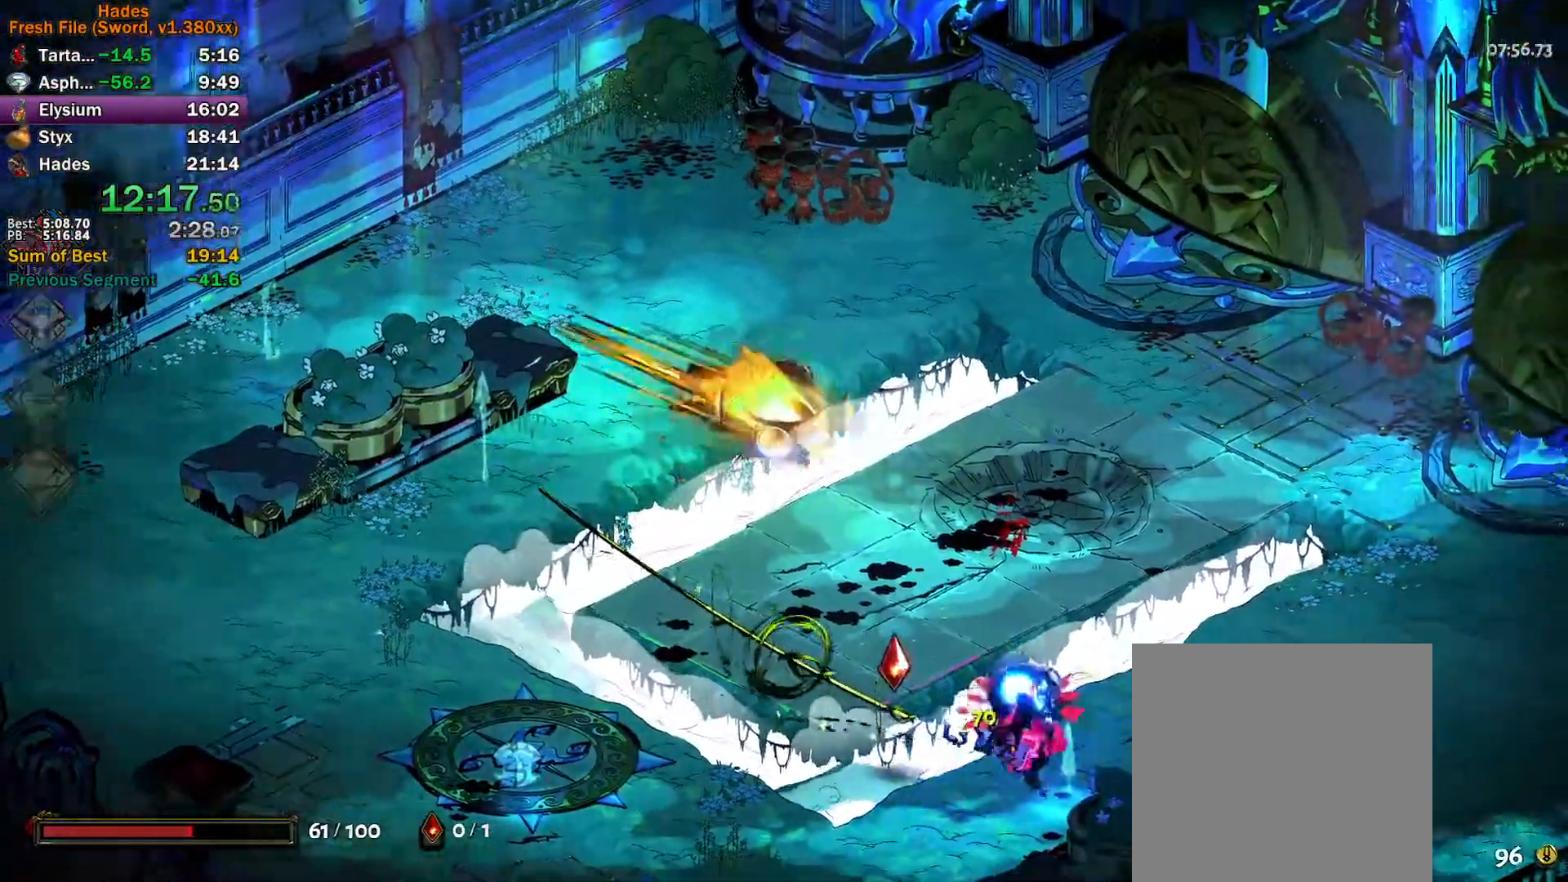
{"buttons": [], "left_stick": "center", "events": [[317, "left_stick", "center"]]}
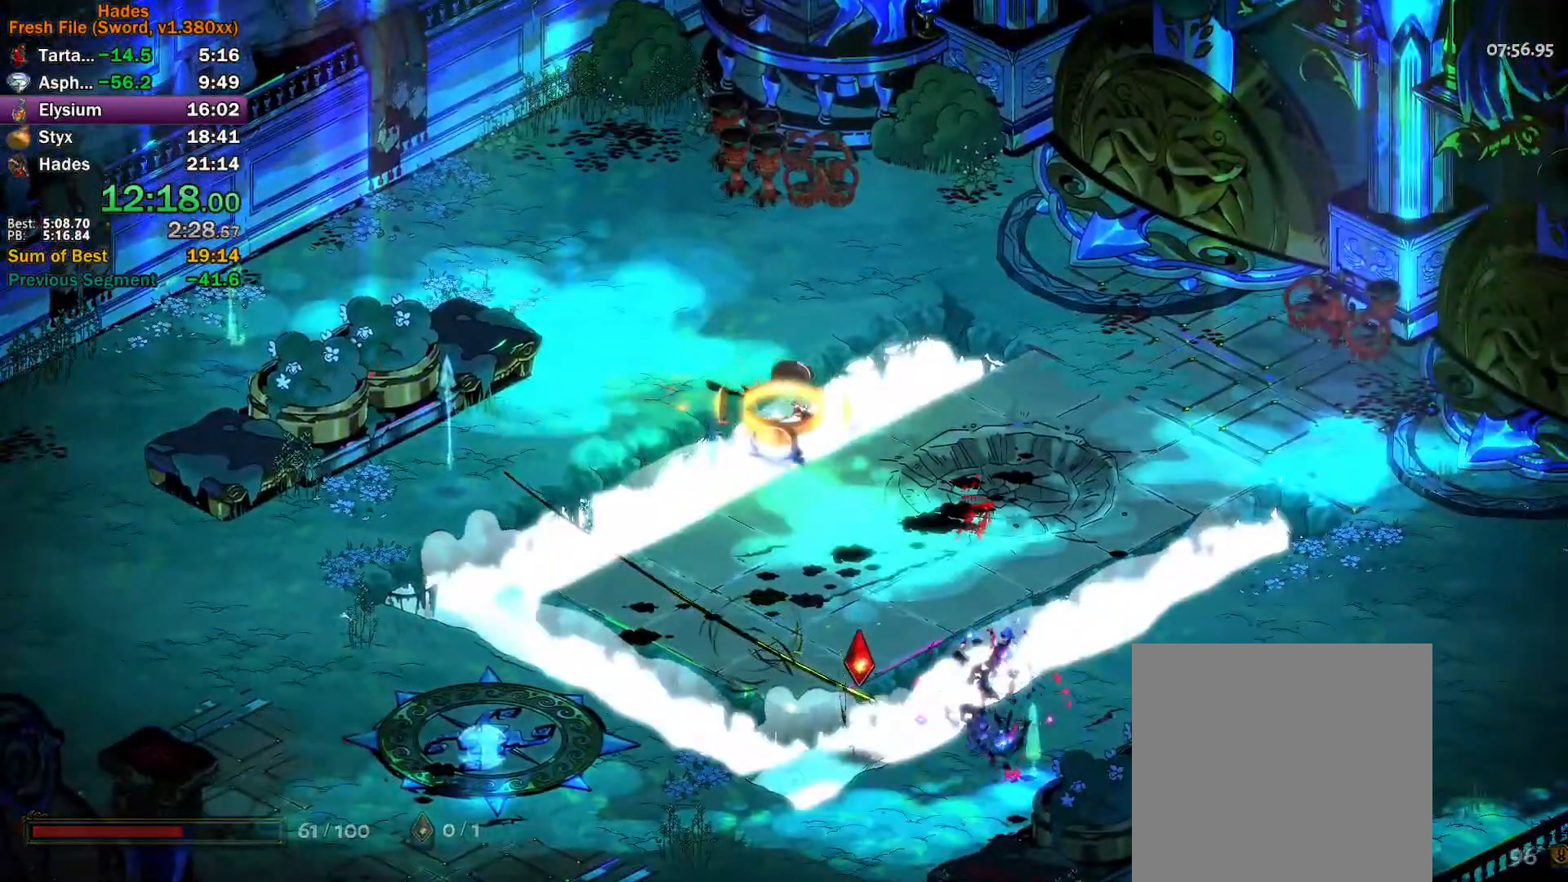
{"buttons": [], "left_stick": "center", "events": [[383, "left_stick", "up"], [433, "R1", "down"], [483, "left_stick", "center"], [500, "R1", "up"]]}
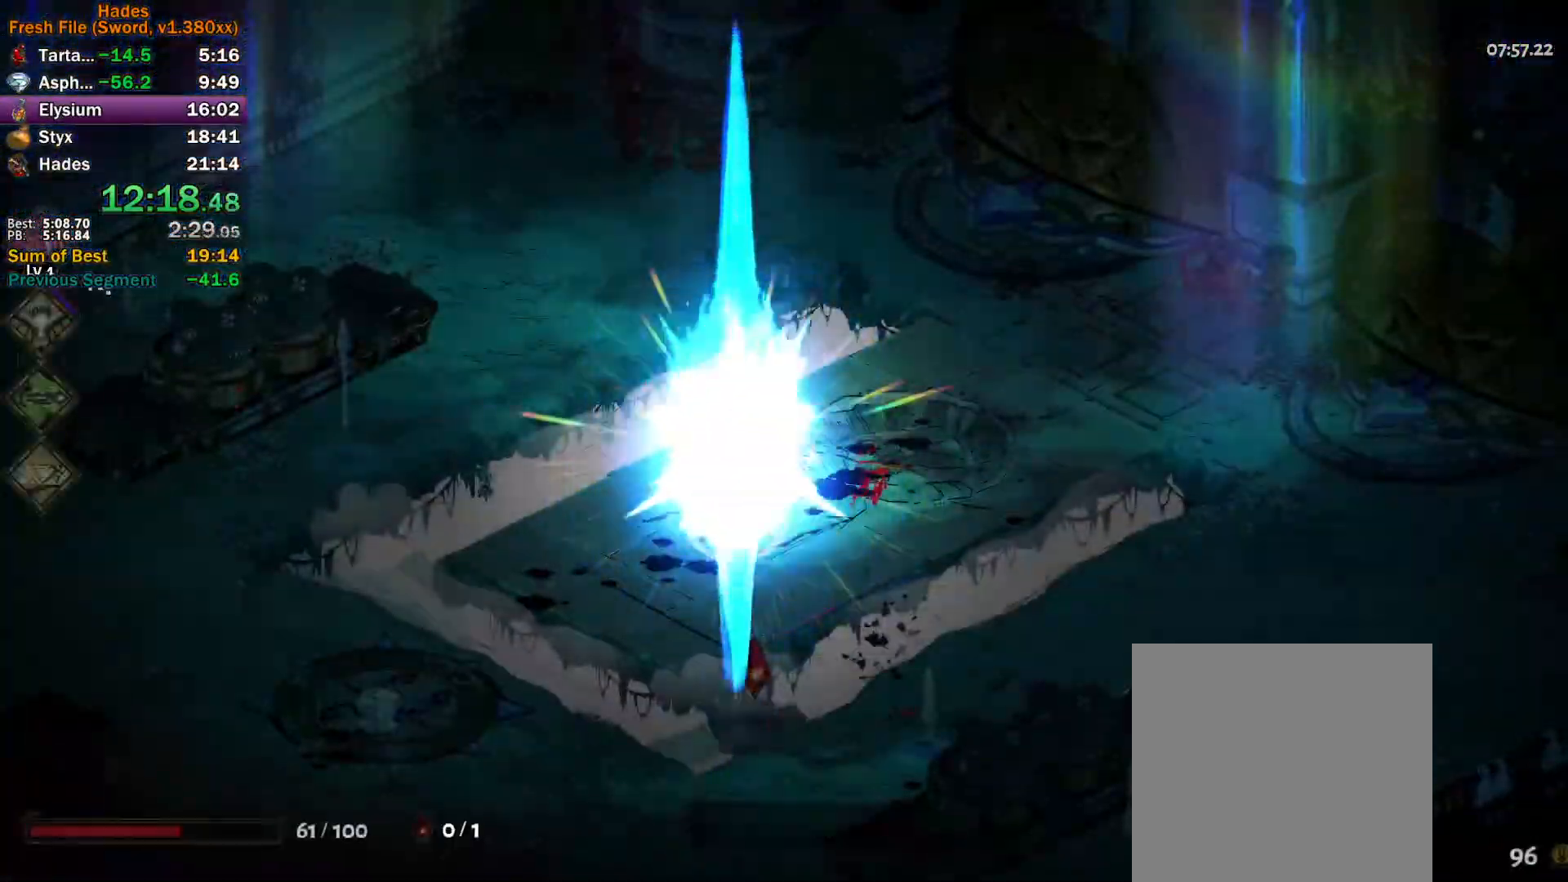
{"buttons": ["A"], "left_stick": "center", "events": [[50, "R1", "down"], [133, "R1", "up"], [300, "A", "down"], [367, "A", "up"], [450, "A", "down"]]}
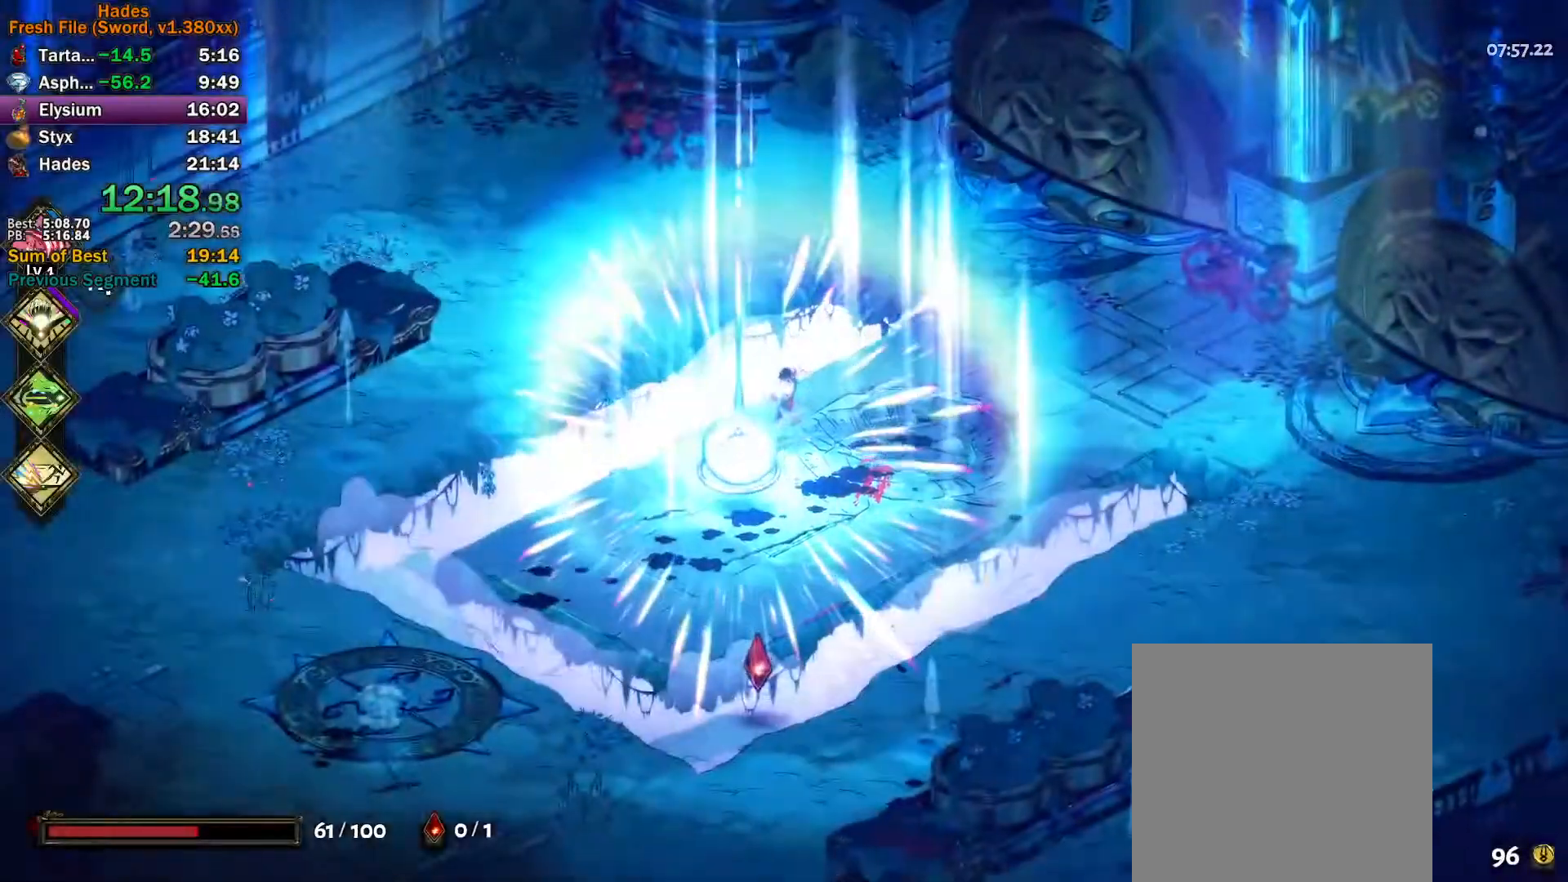
{"buttons": [], "left_stick": "center", "events": [[17, "A", "up"], [100, "A", "down"], [183, "A", "up"], [250, "A", "down"], [300, "A", "up"], [383, "A", "down"], [433, "A", "up"]]}
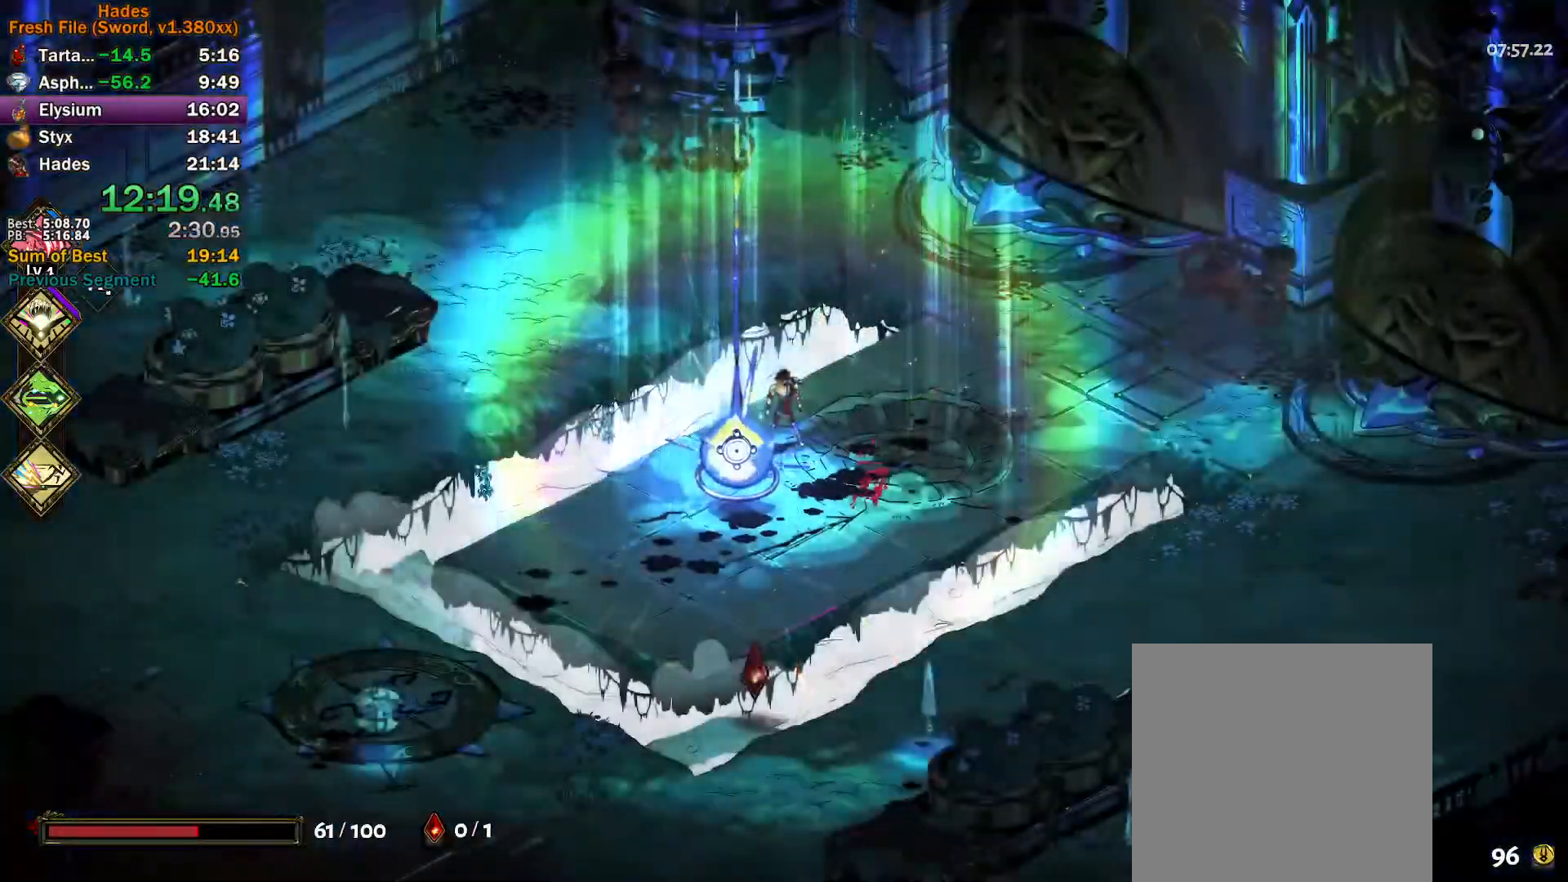
{"buttons": [], "left_stick": "center", "events": [[17, "A", "down"], [67, "A", "up"], [167, "A", "down"], [200, "A", "up"], [283, "A", "down"], [367, "A", "up"], [417, "A", "down"], [483, "A", "up"]]}
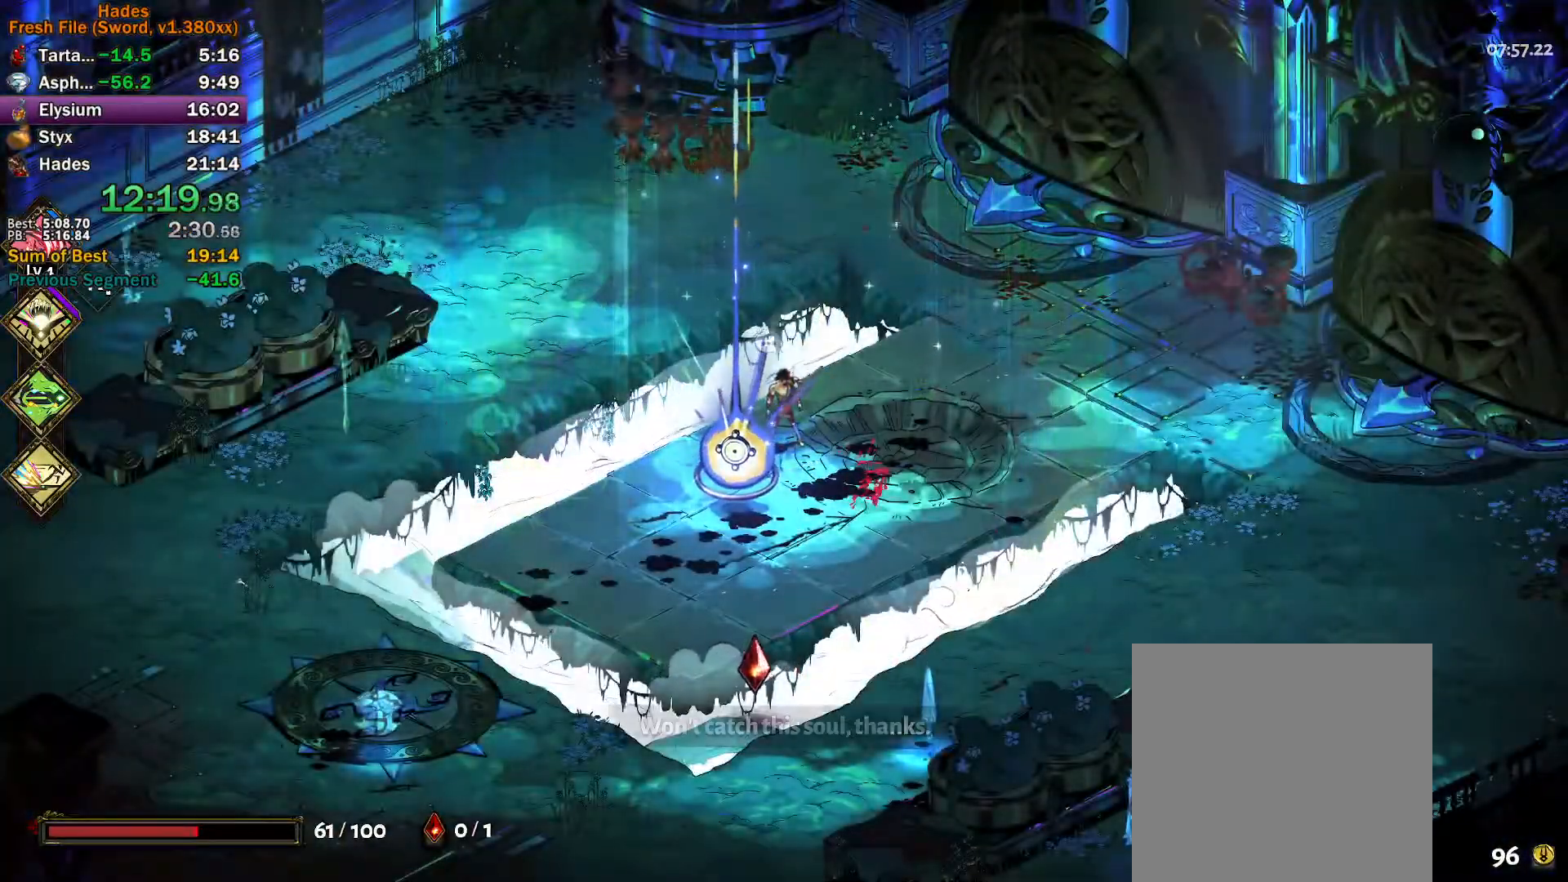
{"buttons": [], "left_stick": "center", "events": [[67, "A", "down"], [117, "A", "up"], [200, "A", "down"], [267, "A", "up"]]}
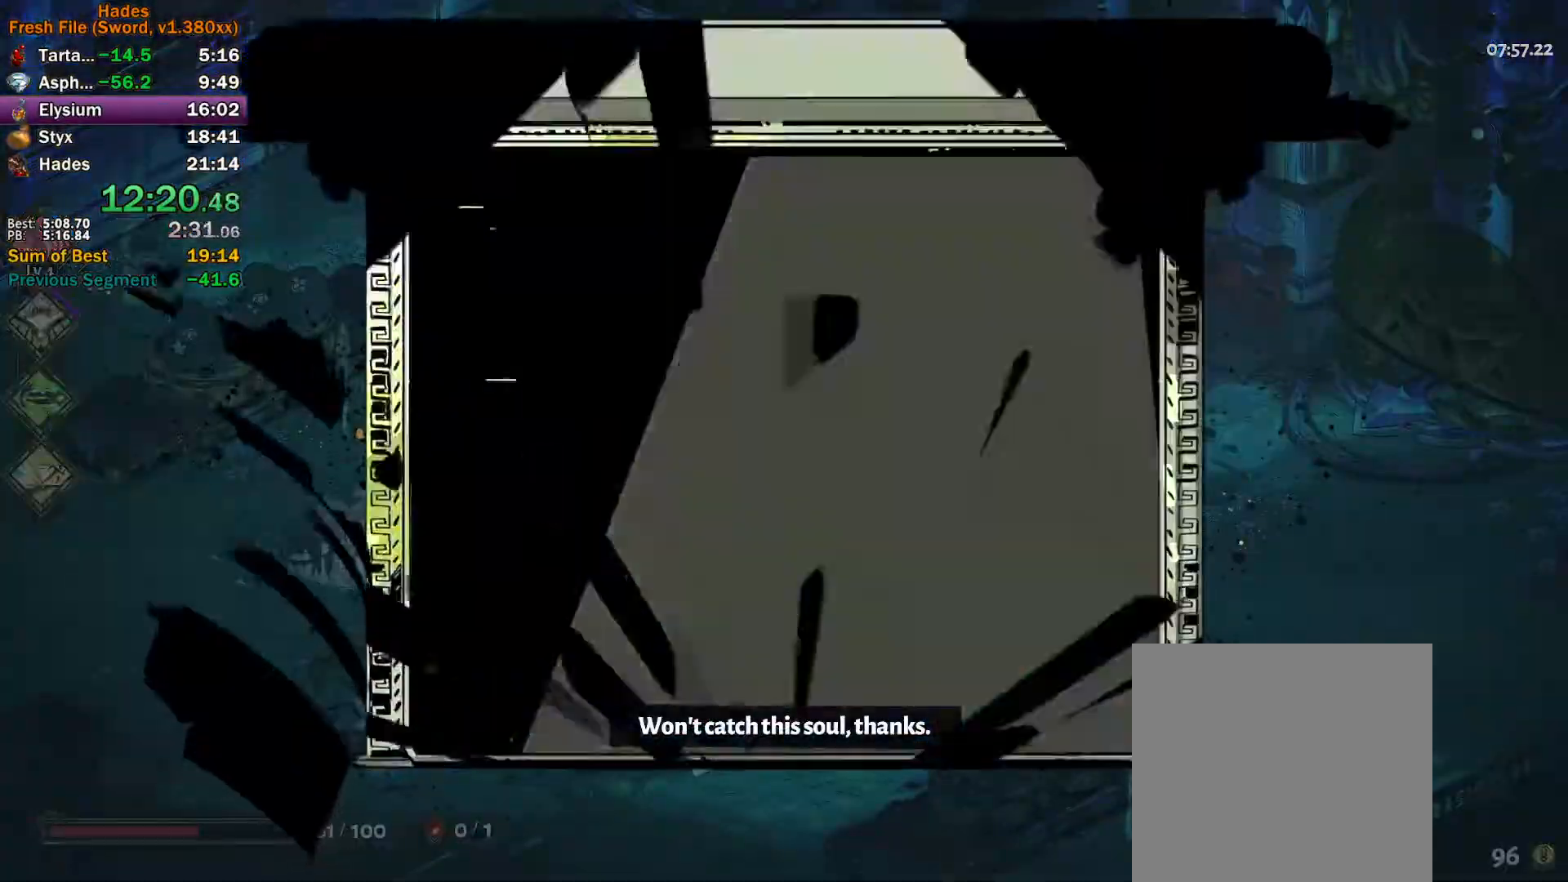
{"buttons": [], "left_stick": "center", "events": []}
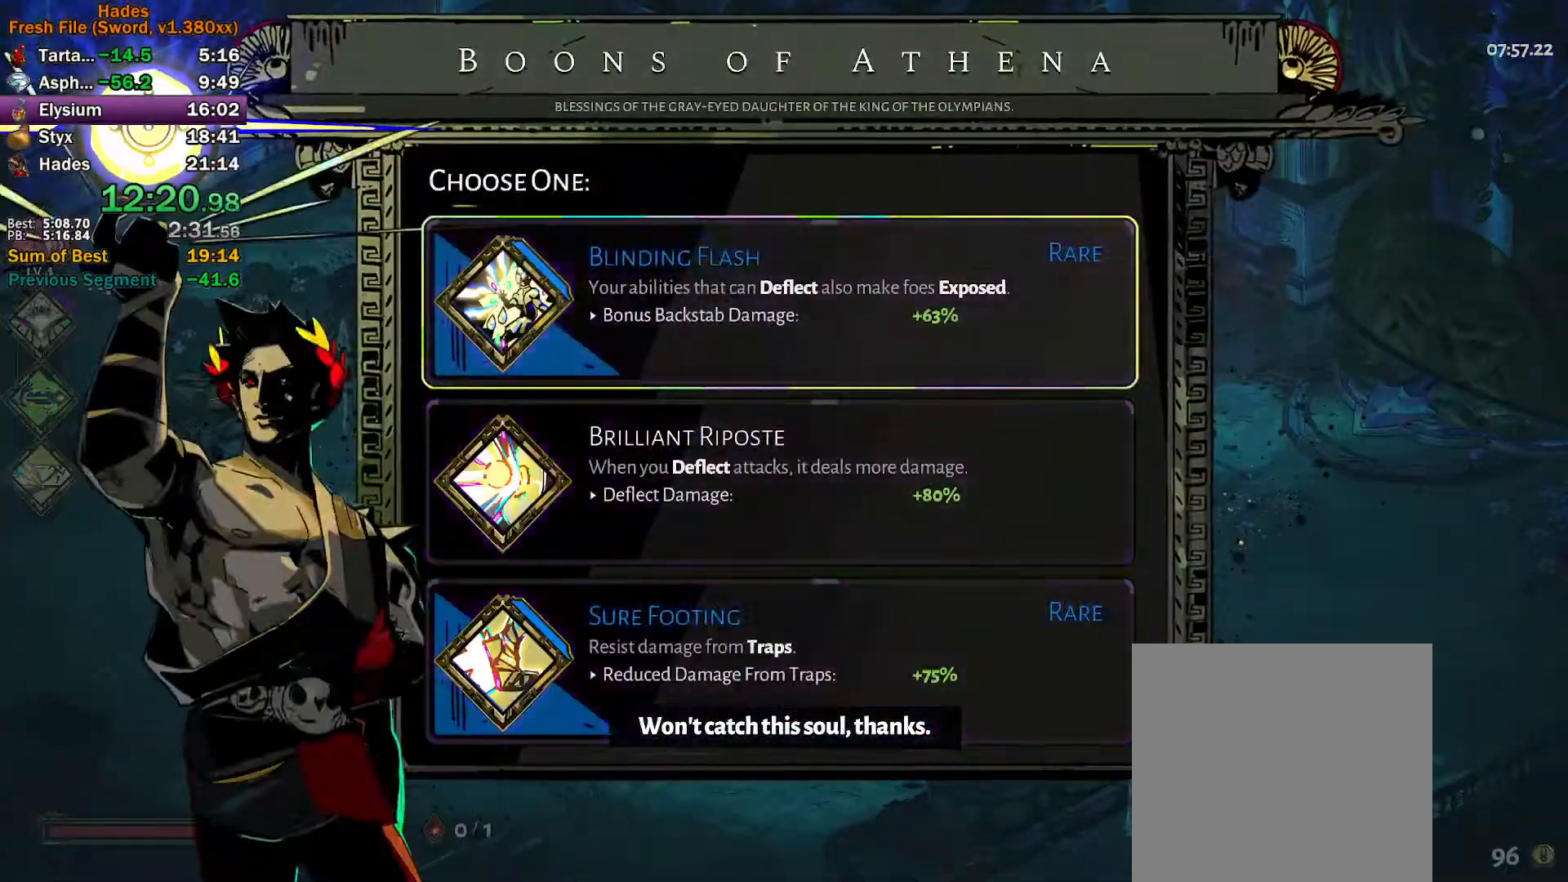
{"buttons": ["A"], "left_stick": "up-right", "events": [[33, "left_stick", "down"], [167, "left_stick", "center"], [183, "A", "down"], [250, "A", "up"], [317, "A", "down"], [317, "left_stick", "right"], [383, "A", "up"], [450, "A", "down"], [500, "left_stick", "up-right"]]}
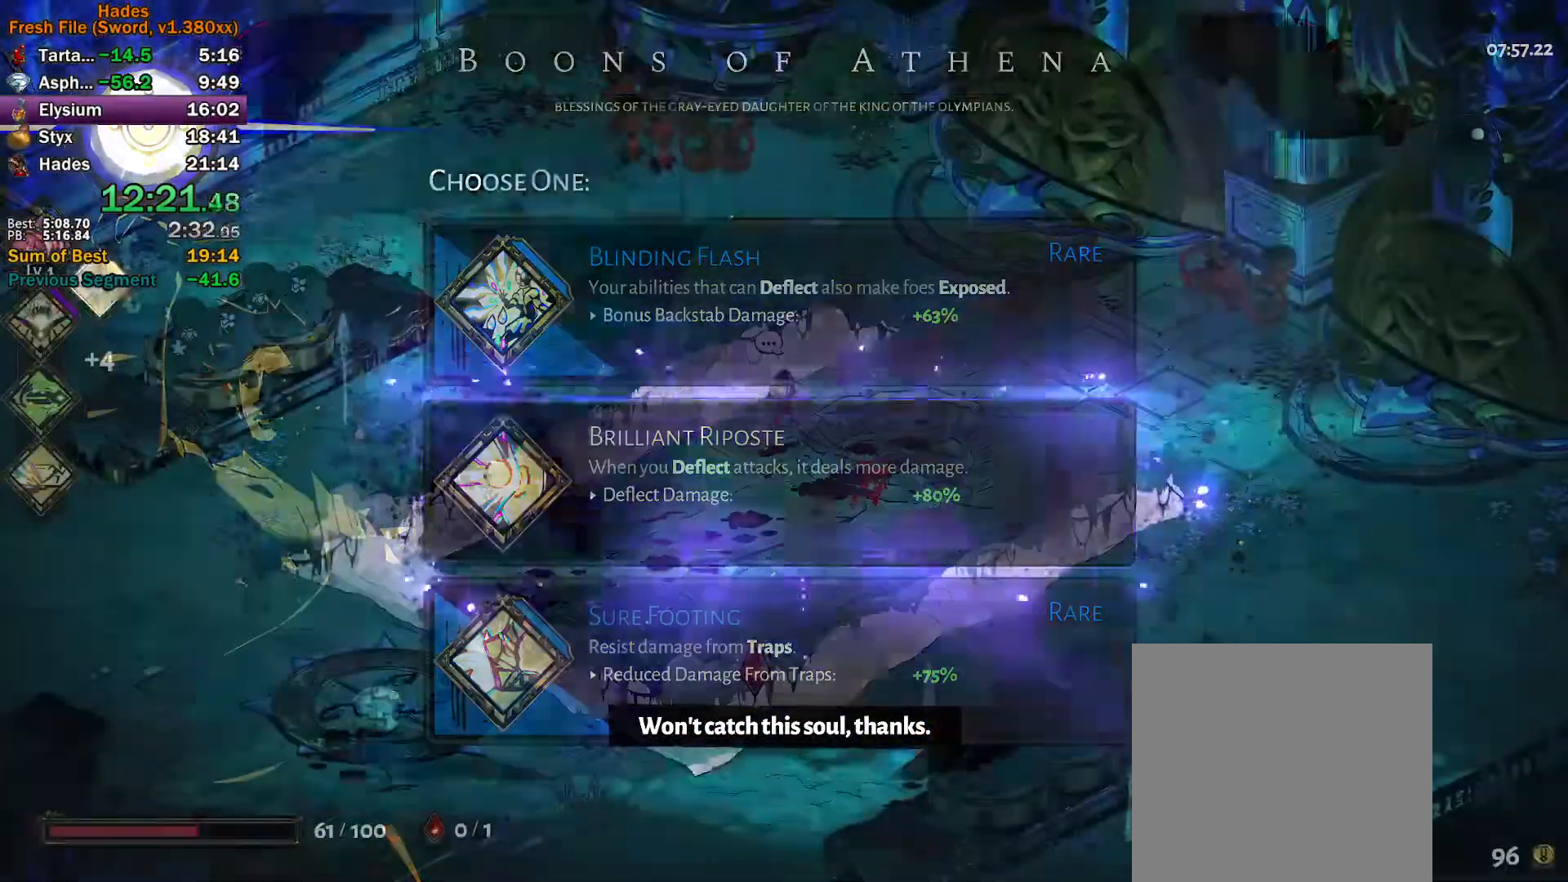
{"buttons": ["A"], "left_stick": "up-right", "events": [[33, "A", "up"], [200, "A", "down"], [267, "A", "up"], [350, "A", "down"], [417, "A", "up"], [483, "A", "down"]]}
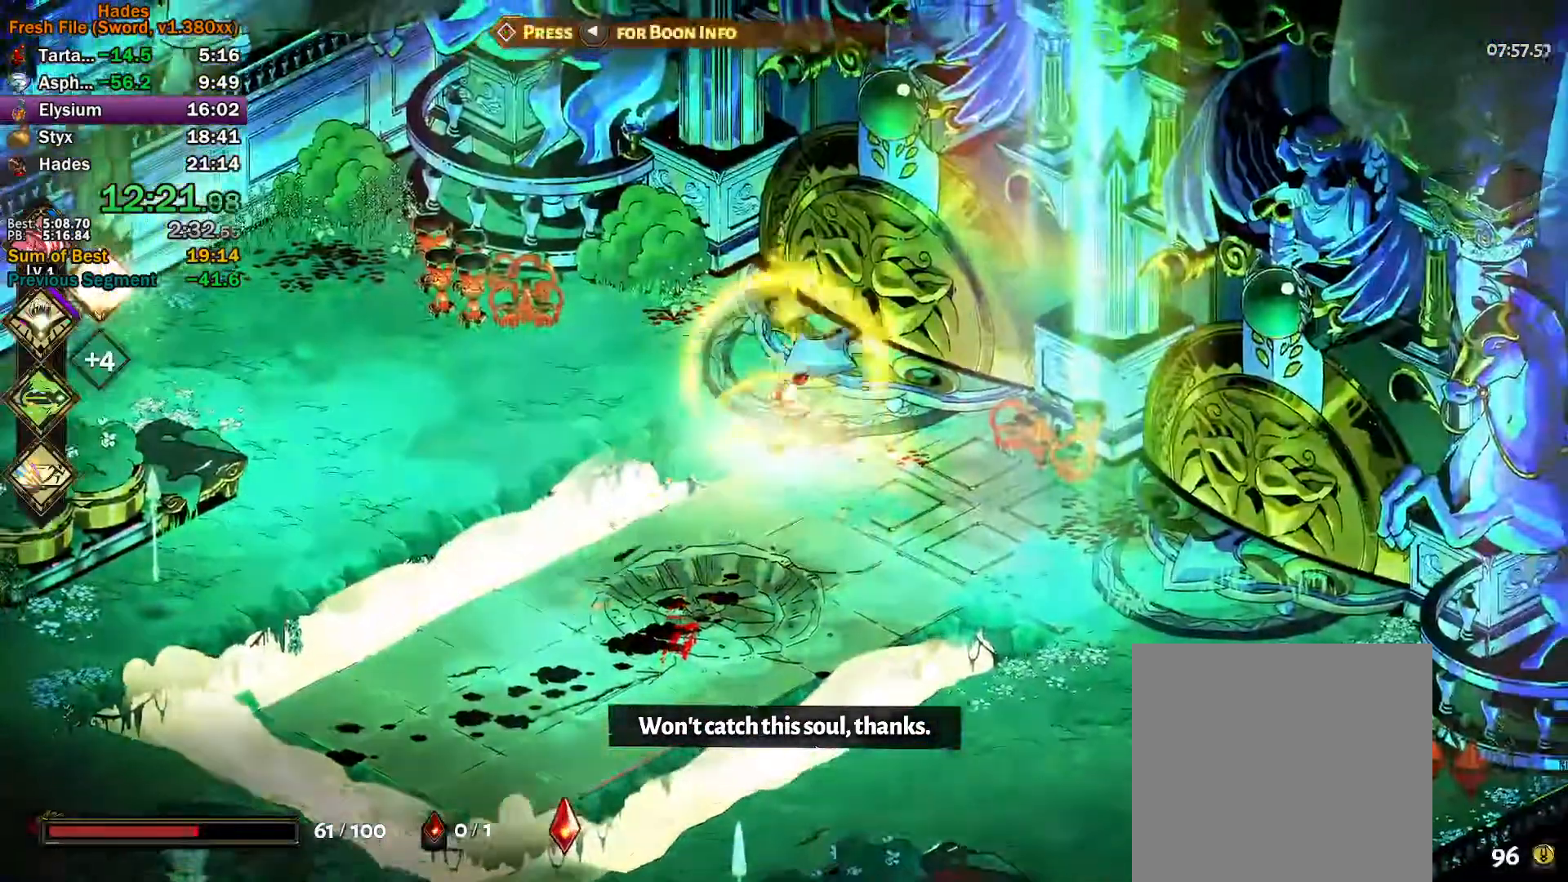
{"buttons": [], "left_stick": "center", "events": [[50, "A", "up"], [367, "left_stick", "center"]]}
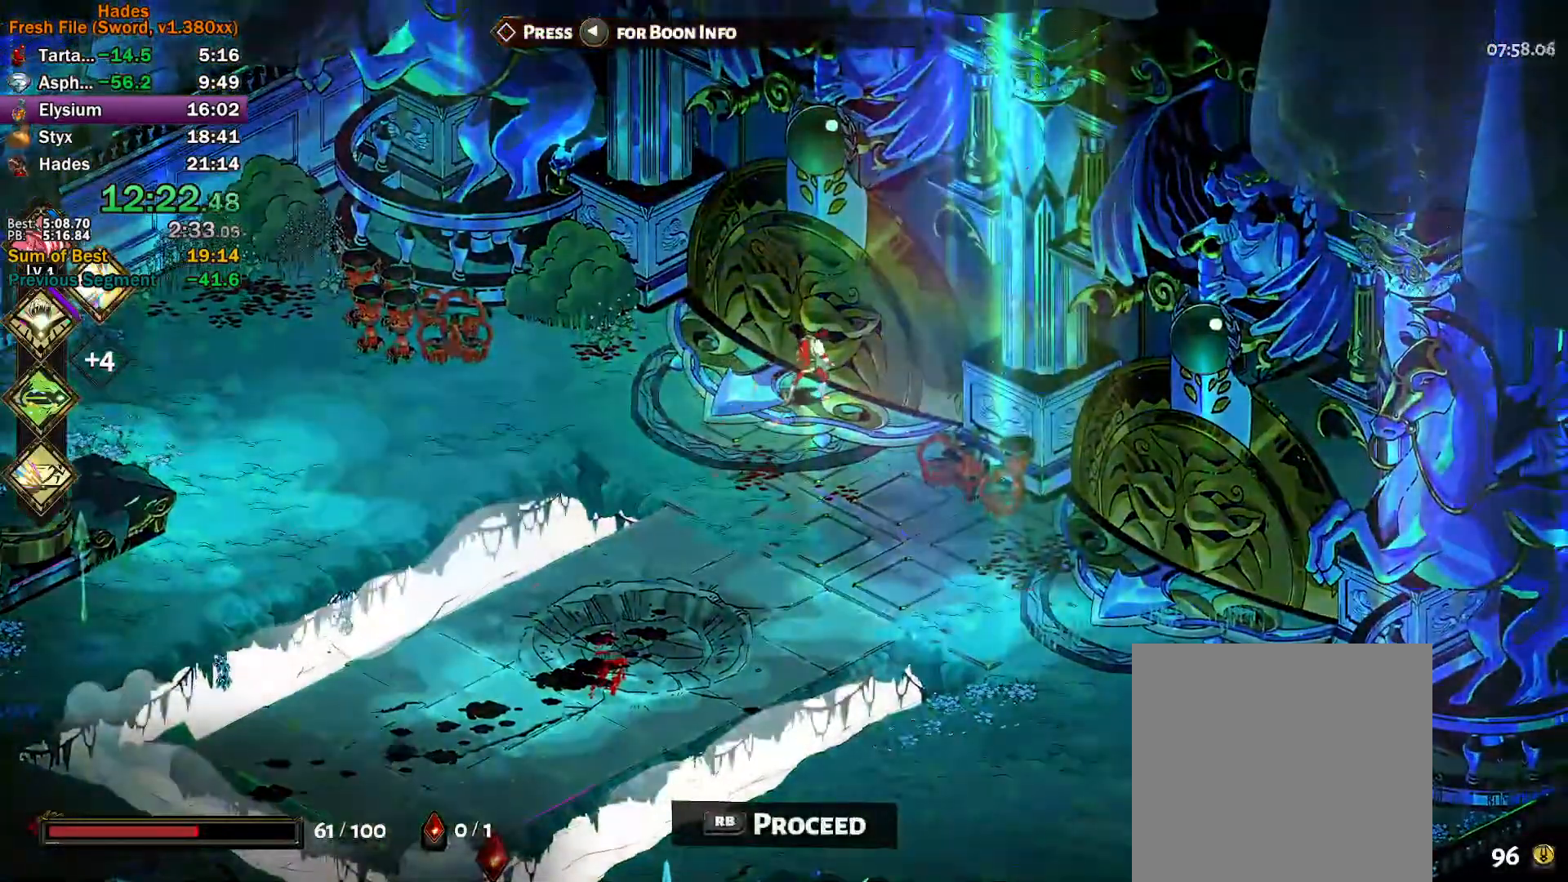
{"buttons": [], "left_stick": "center", "events": []}
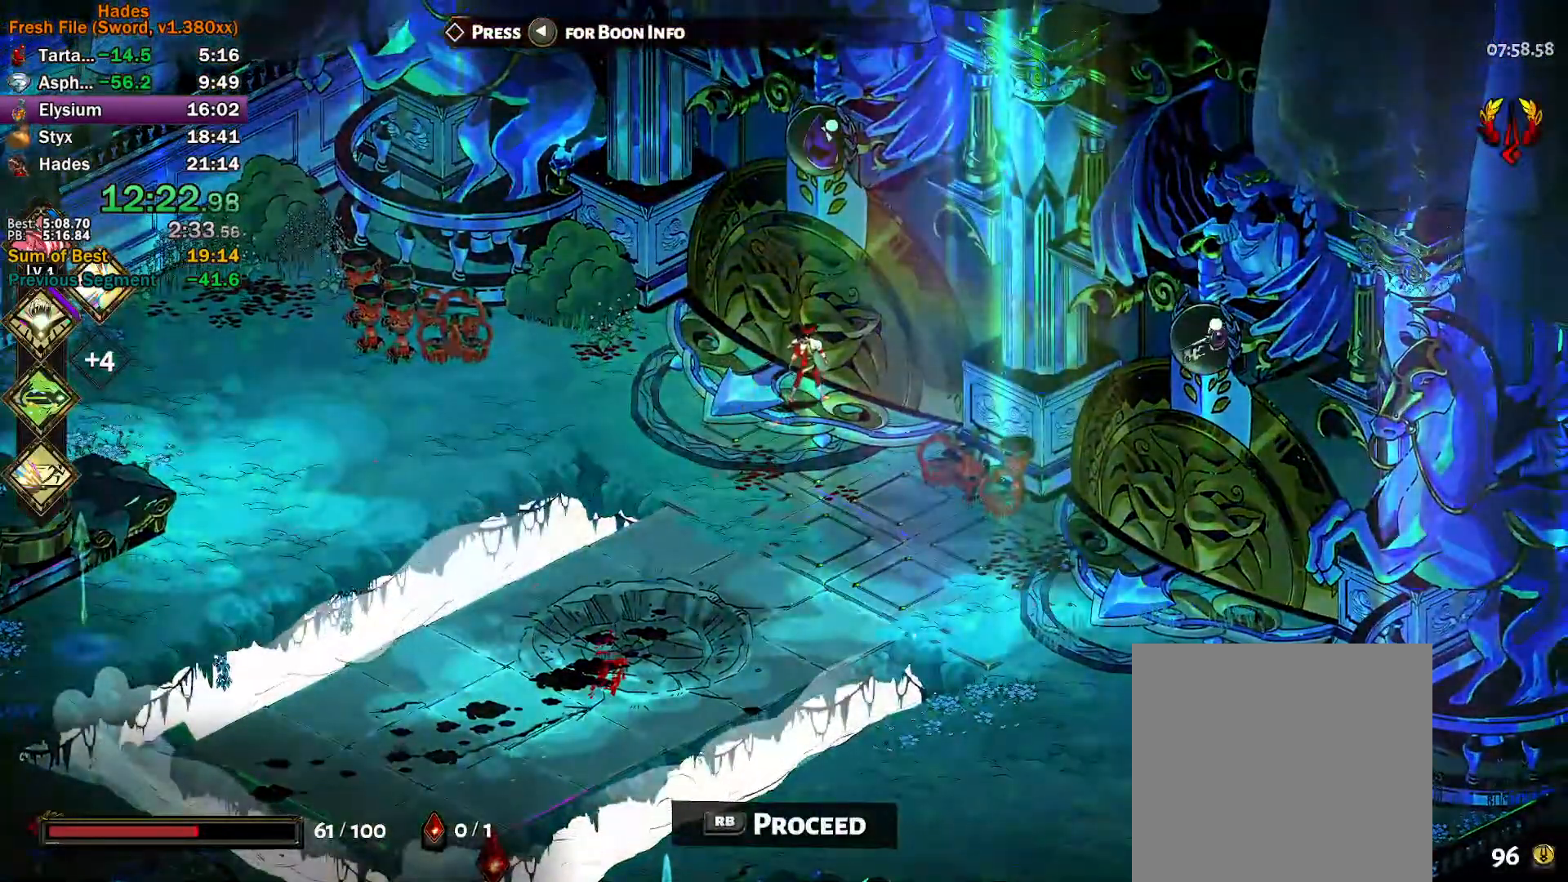
{"buttons": [], "left_stick": "center", "events": [[50, "R1", "down"], [133, "R1", "up"]]}
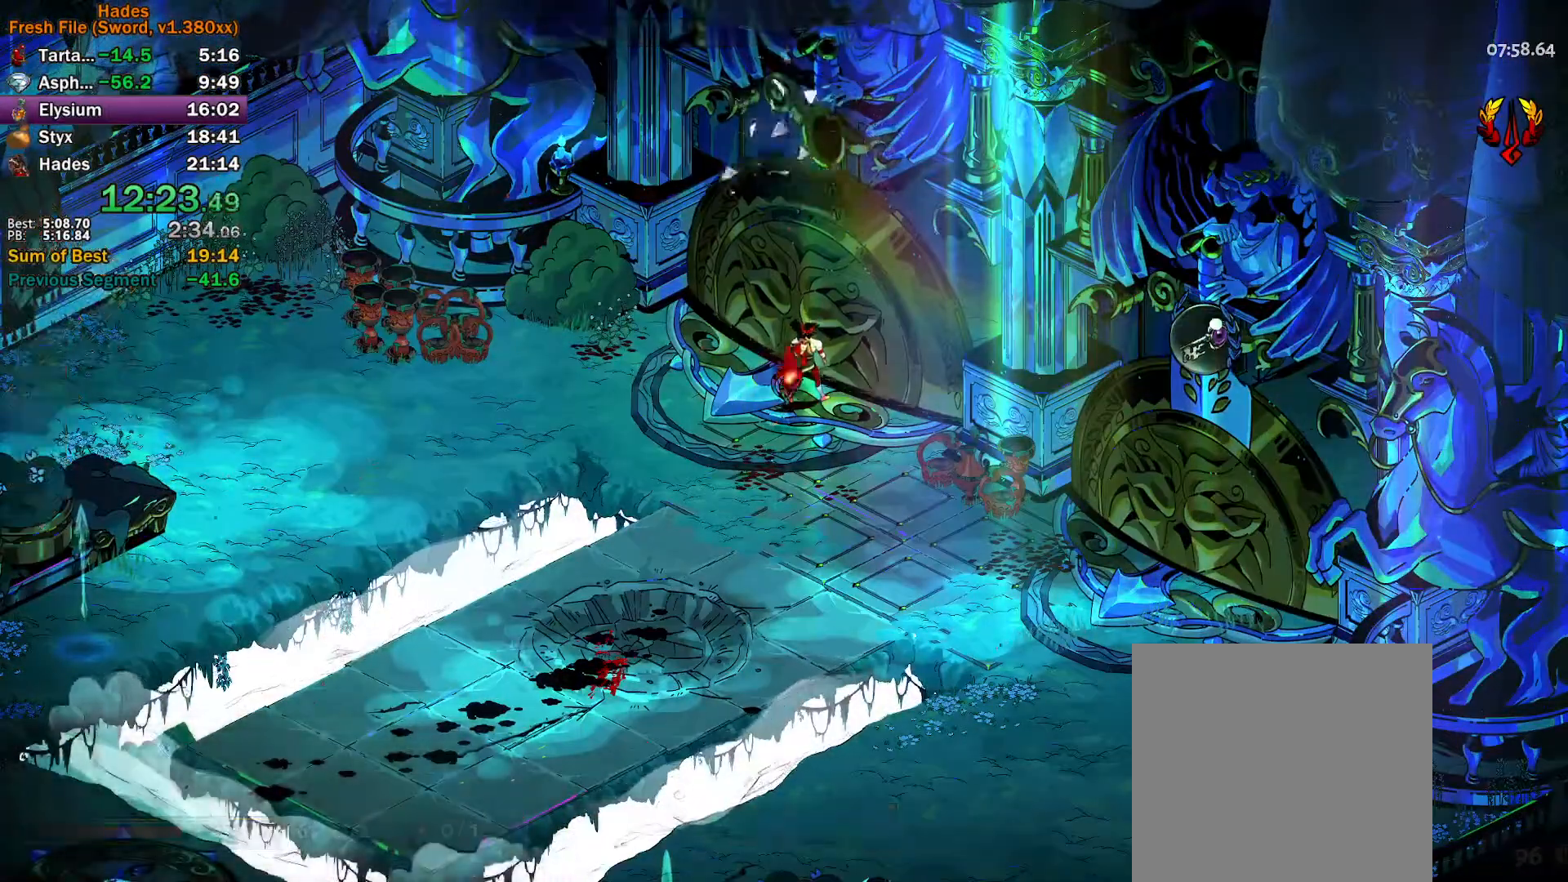
{"buttons": [], "left_stick": "center", "events": []}
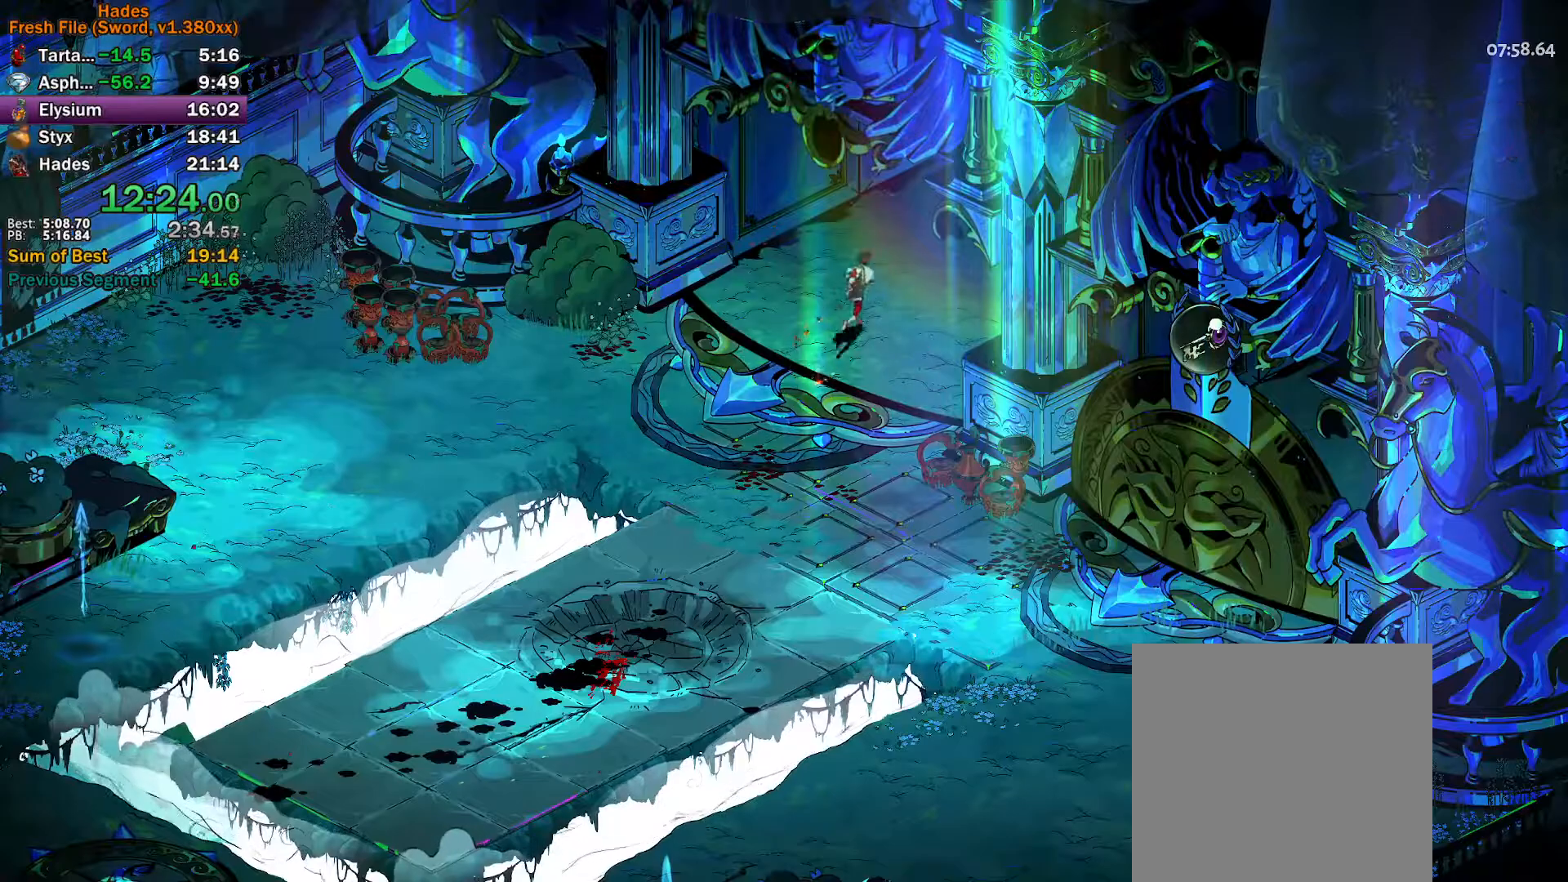
{"buttons": ["A"], "left_stick": "center", "events": [[483, "A", "down"]]}
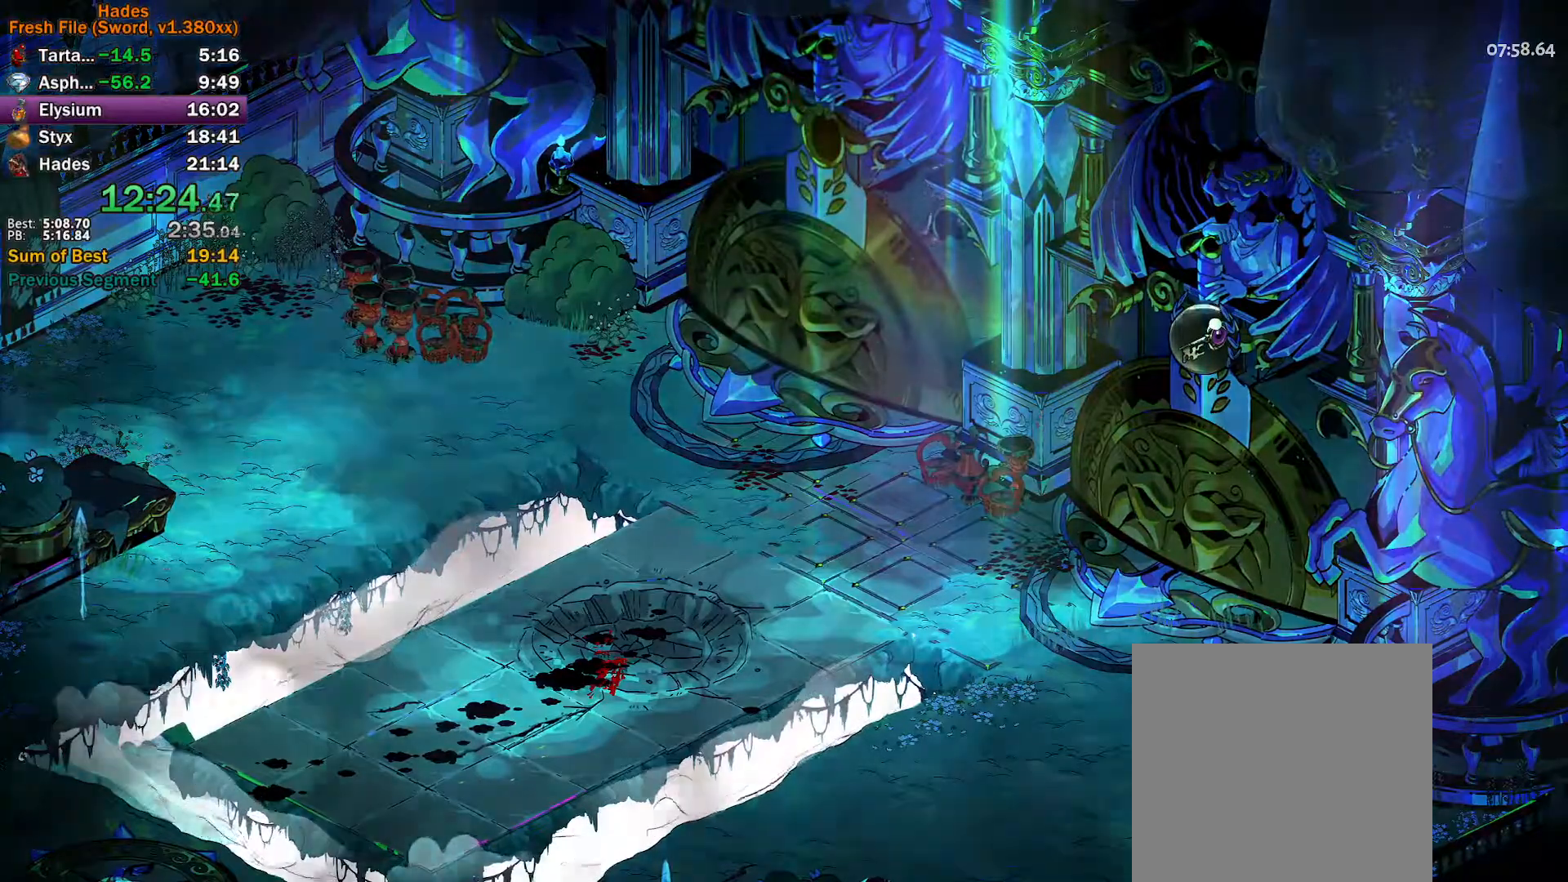
{"buttons": ["L2"], "left_stick": "up-right", "events": [[50, "A", "up"], [83, "left_stick", "up-right"], [117, "A", "down"], [183, "A", "up"], [183, "L2", "down"], [267, "A", "down"], [283, "L2", "up"], [350, "A", "up"], [350, "L2", "down"], [417, "A", "down"], [483, "A", "up"]]}
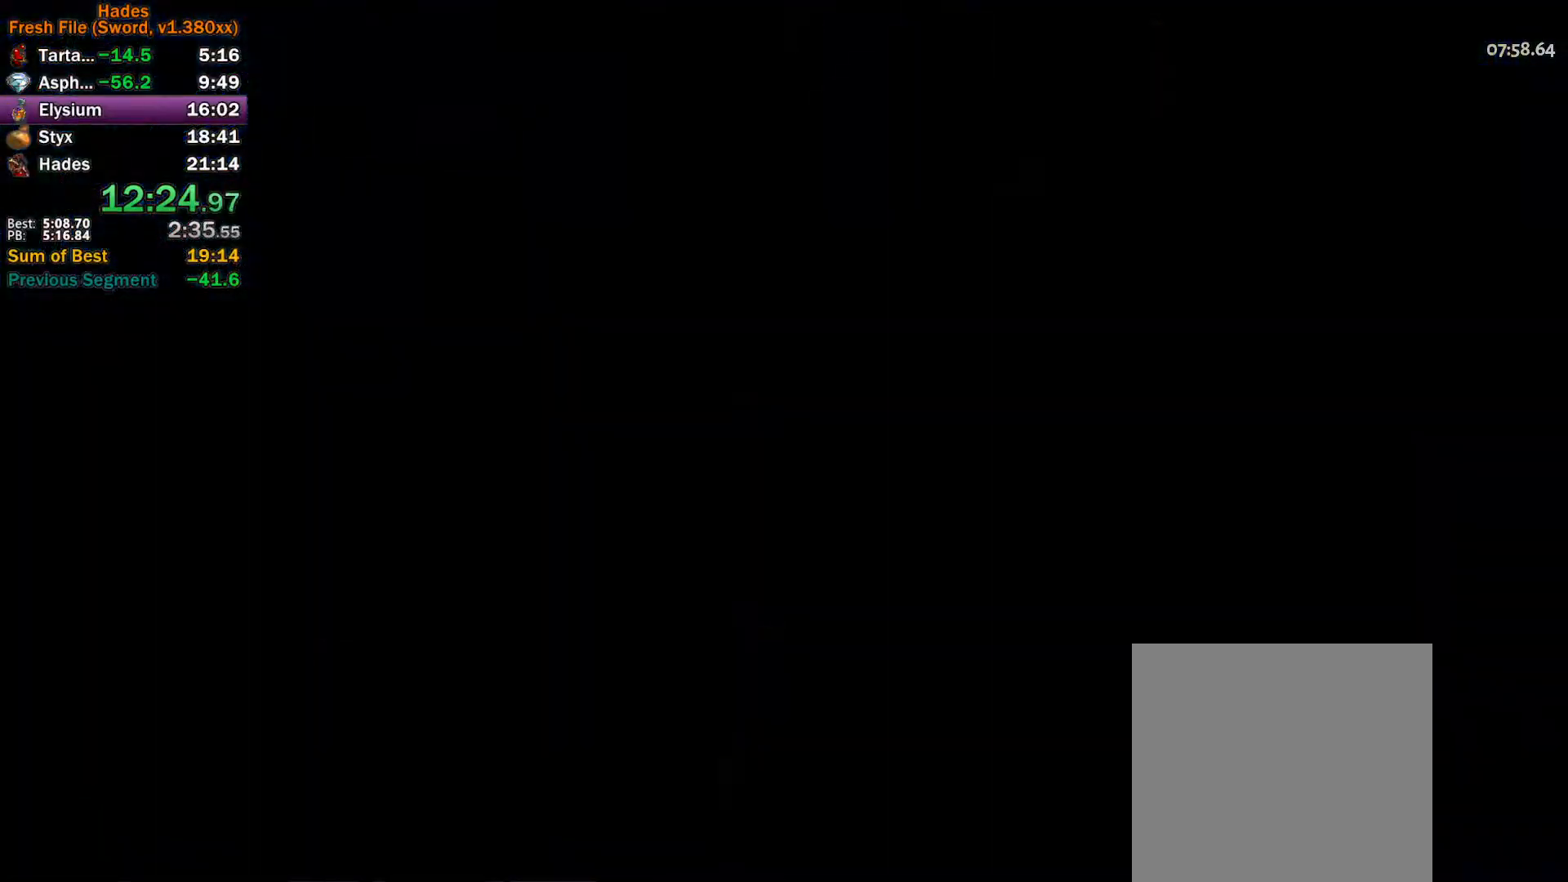
{"buttons": ["A"], "left_stick": "up-right", "events": [[33, "L2", "up"], [67, "A", "down"], [133, "A", "up"], [217, "A", "down"], [267, "A", "up"], [350, "A", "down"], [417, "A", "up"], [500, "A", "down"]]}
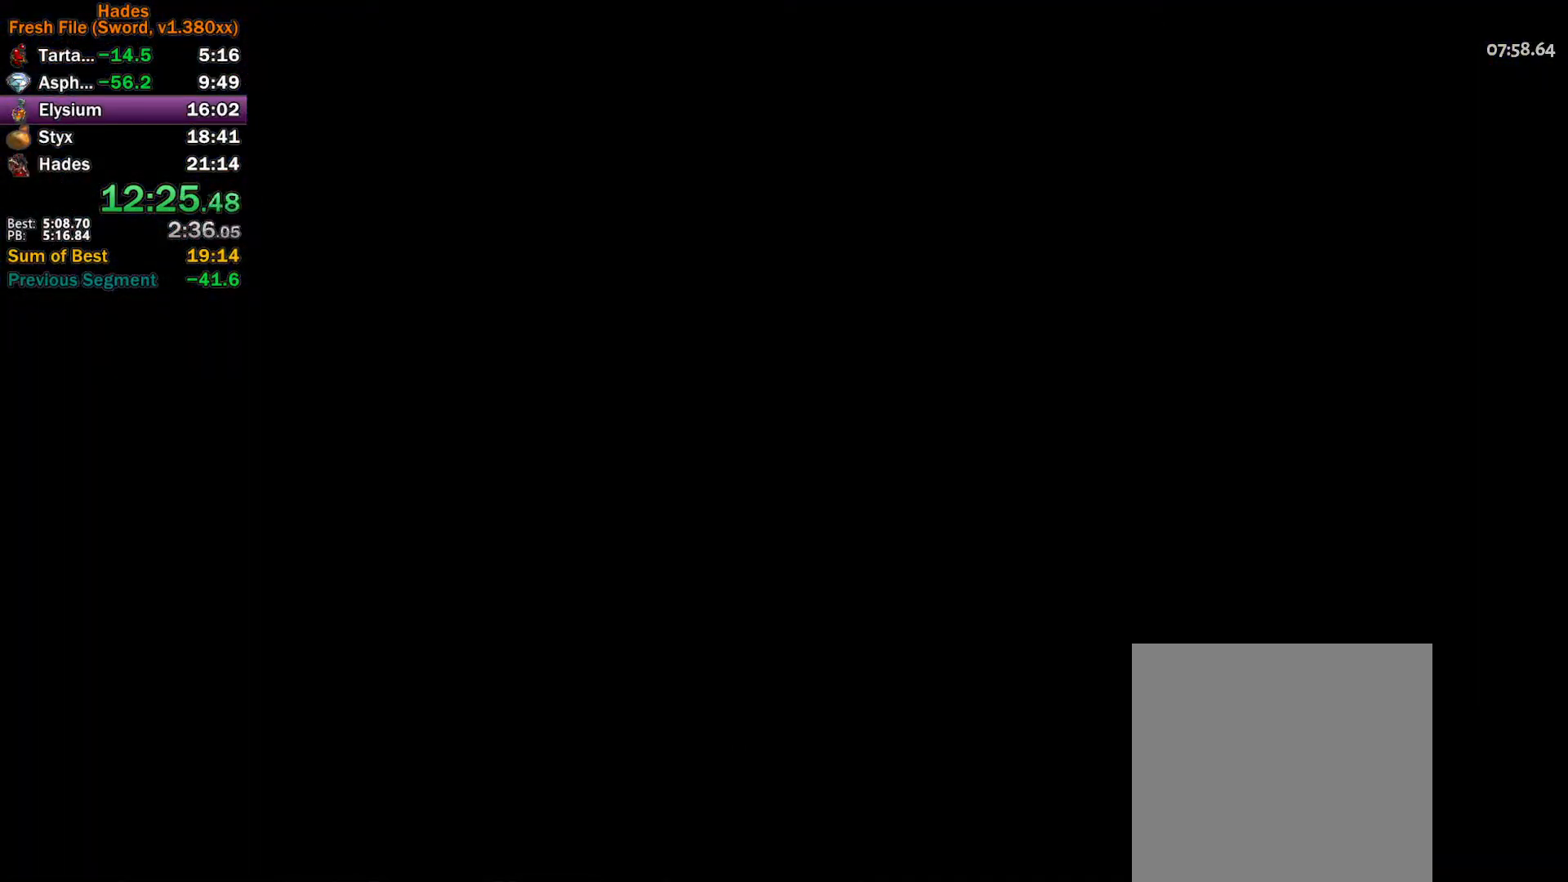
{"buttons": [], "left_stick": "up-right", "events": [[50, "A", "up"], [133, "A", "down"], [200, "A", "up"], [217, "L2", "down"], [300, "A", "down"], [300, "L2", "up"], [350, "A", "up"], [433, "A", "down"], [500, "A", "up"]]}
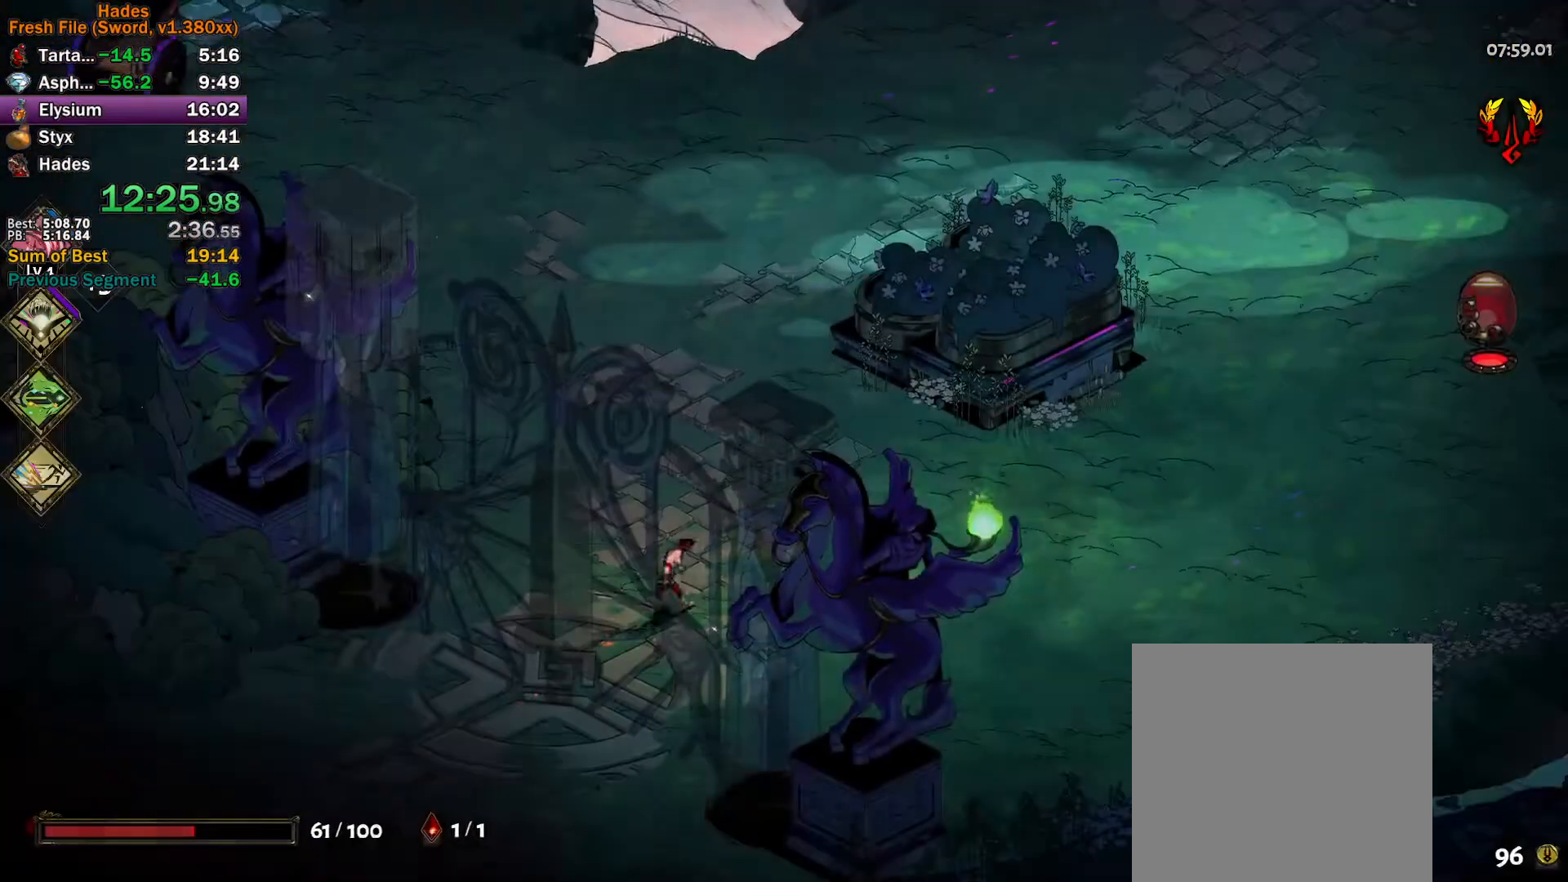
{"buttons": ["A"], "left_stick": "up-left", "events": [[100, "left_stick", "up"], [233, "A", "down"], [250, "left_stick", "up-left"], [267, "A", "up"], [333, "A", "down"], [417, "A", "up"], [483, "A", "down"]]}
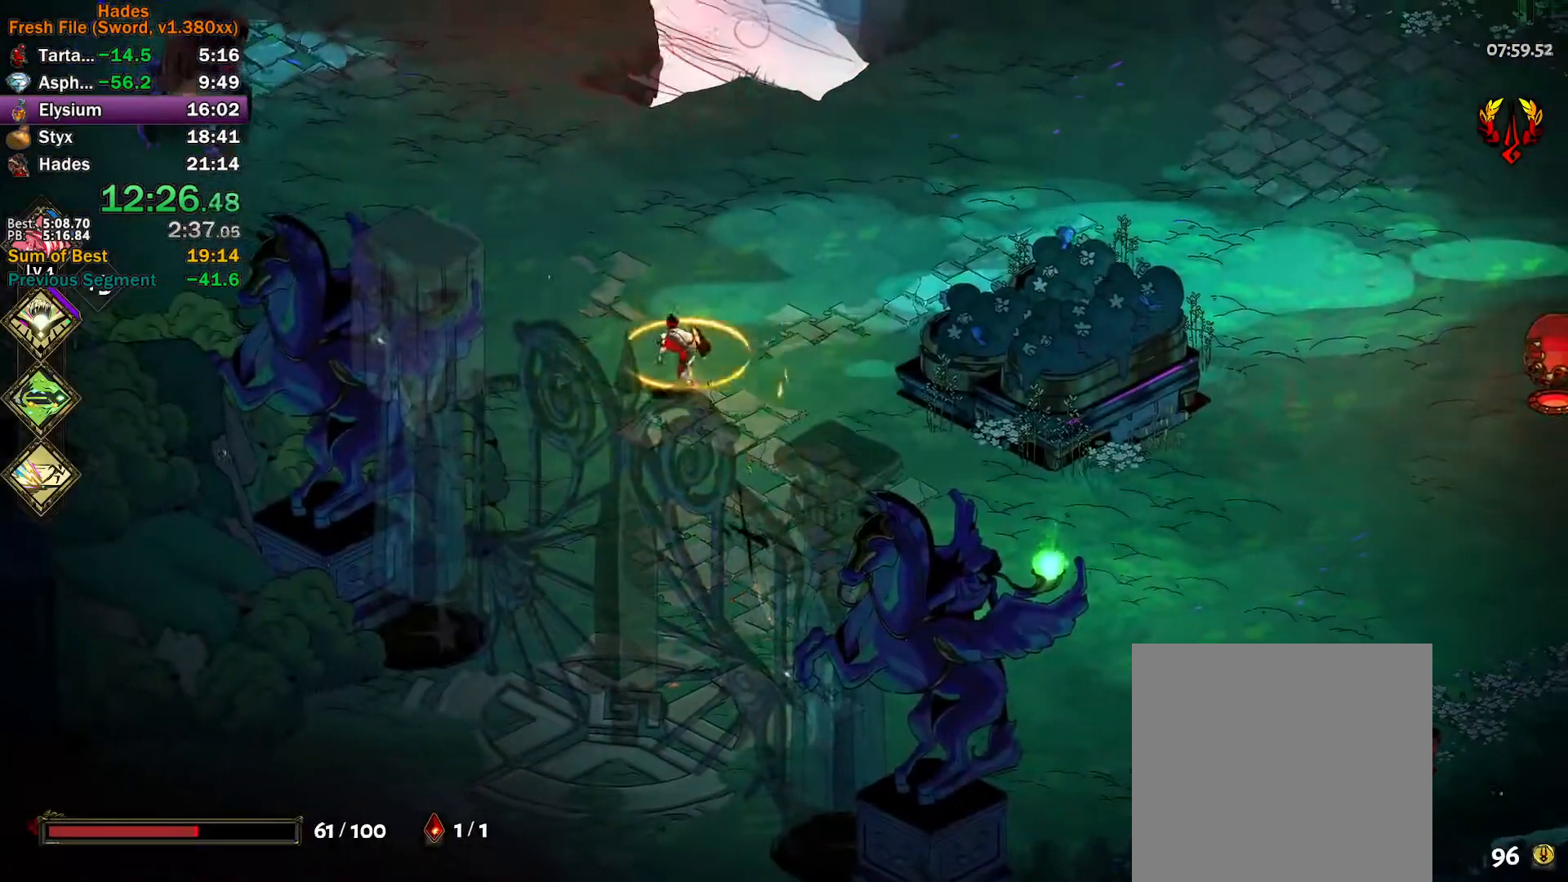
{"buttons": [], "left_stick": "up-left", "events": [[50, "A", "up"], [133, "A", "down"], [183, "A", "up"]]}
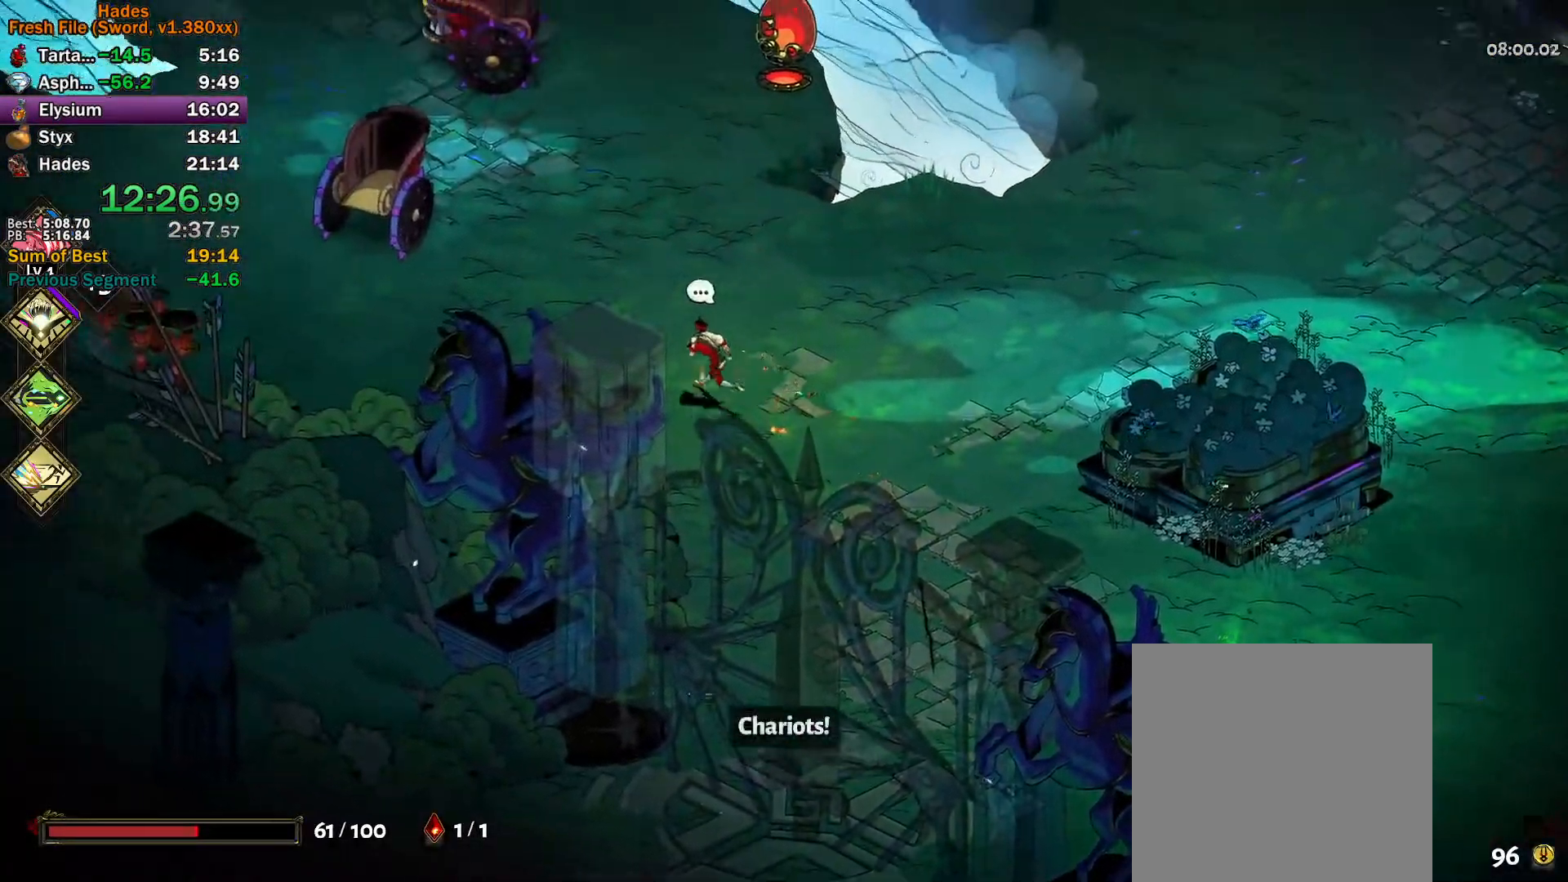
{"buttons": ["Y"], "left_stick": "left", "events": [[33, "A", "down"], [33, "X", "down"], [133, "left_stick", "left"], [167, "A", "up"], [167, "X", "up"], [267, "Y", "down"]]}
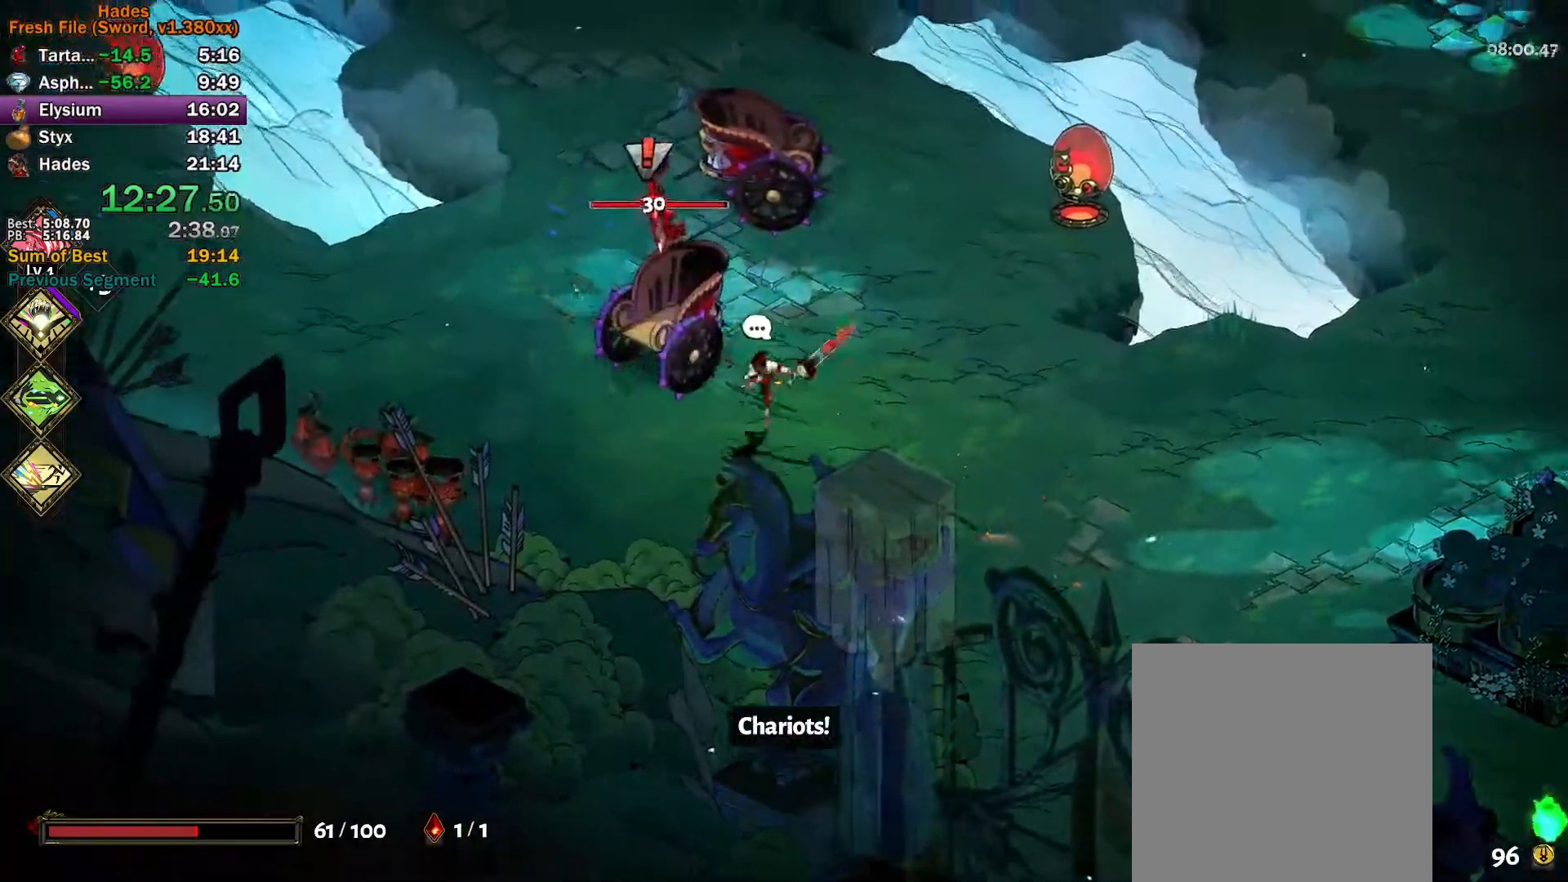
{"buttons": [], "left_stick": "left", "events": [[33, "Y", "up"], [133, "A", "down"], [133, "X", "down"], [183, "X", "up"], [217, "A", "up"], [267, "A", "down"], [283, "X", "down"], [333, "X", "up"], [367, "A", "up"], [417, "A", "down"], [433, "X", "down"], [467, "X", "up"], [500, "A", "up"]]}
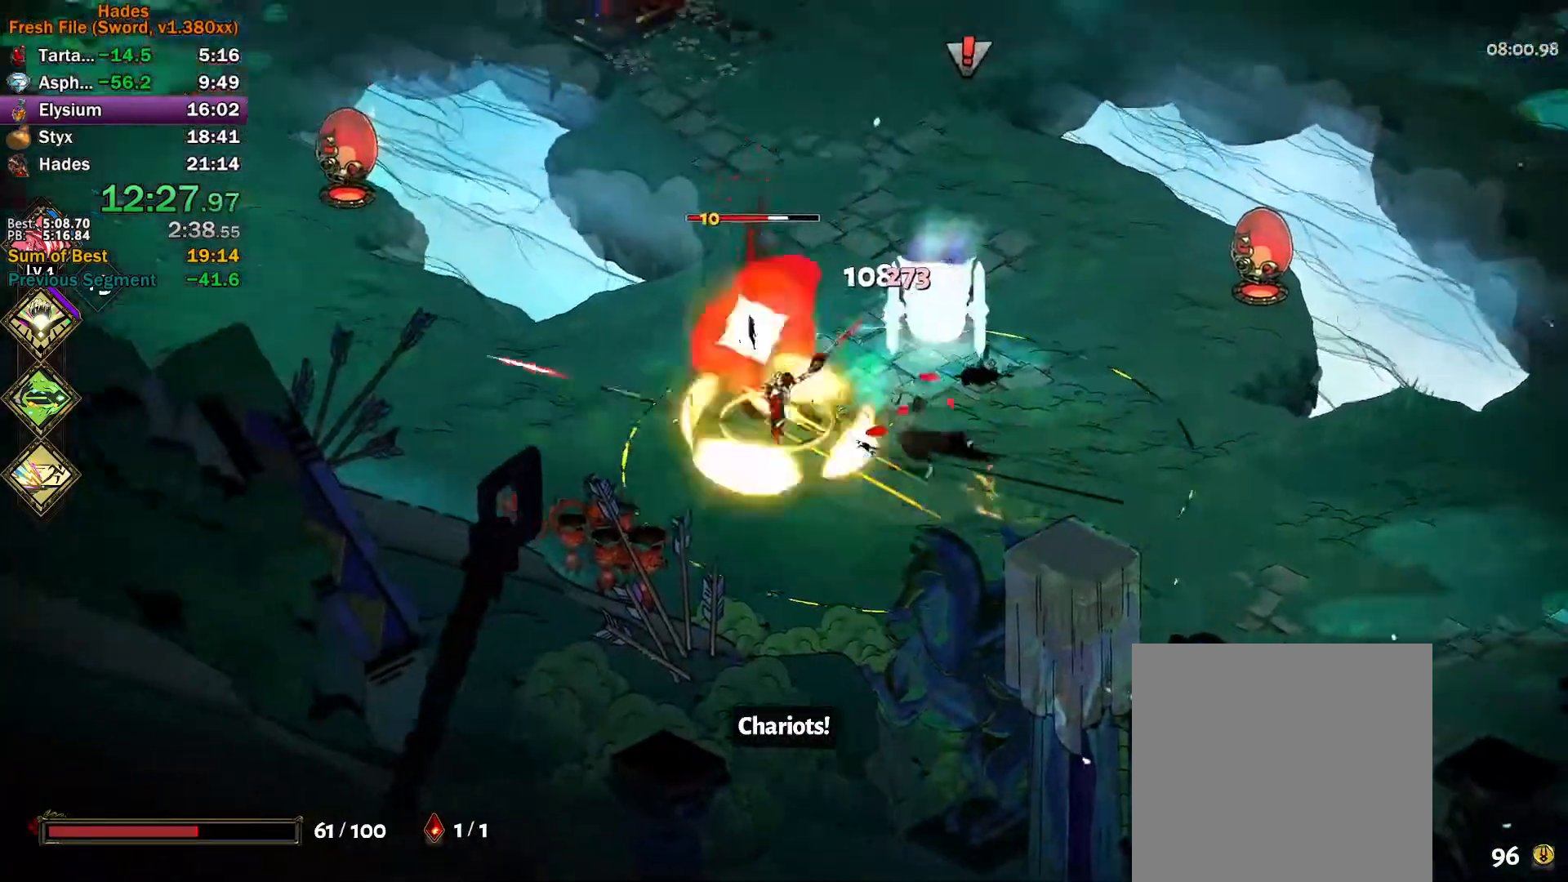
{"buttons": [], "left_stick": "up-right", "events": [[33, "A", "down"], [33, "left_stick", "up-left"], [50, "X", "down"], [117, "X", "up"], [133, "A", "up"], [183, "Y", "down"], [483, "Y", "up"], [500, "left_stick", "up-right"]]}
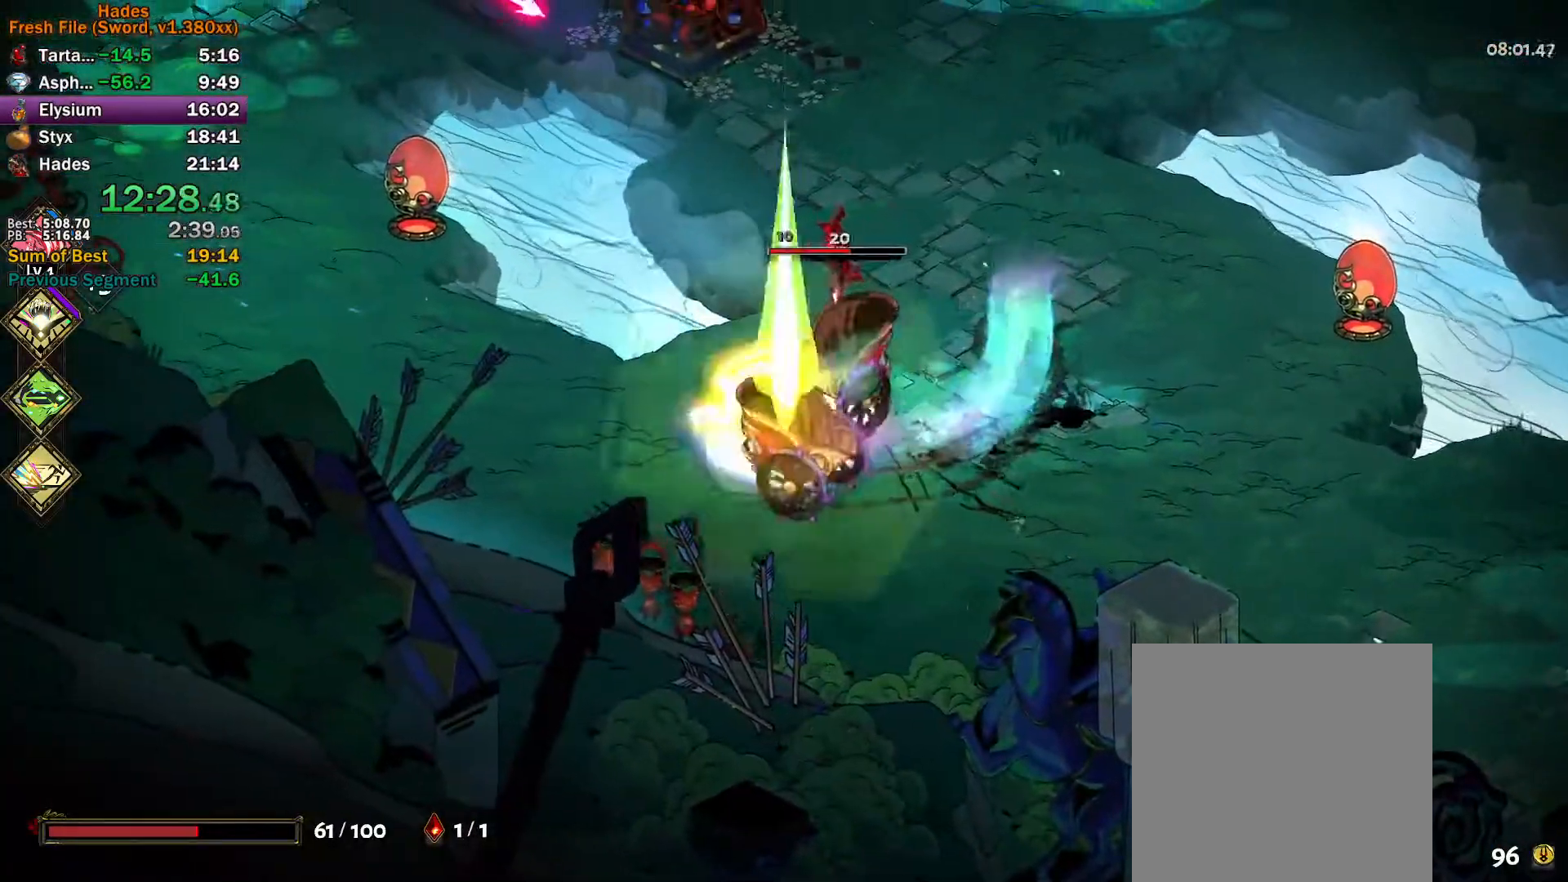
{"buttons": ["A", "X"], "left_stick": "left", "events": [[67, "X", "down"], [67, "left_stick", "right"], [83, "A", "down"], [117, "X", "up"], [150, "A", "up"], [200, "A", "down"], [217, "X", "down"], [250, "left_stick", "down"], [267, "X", "up"], [300, "A", "up"], [317, "left_stick", "left"], [350, "A", "down"], [367, "X", "down"], [417, "X", "up"], [450, "A", "up"], [483, "A", "down"], [483, "X", "down"]]}
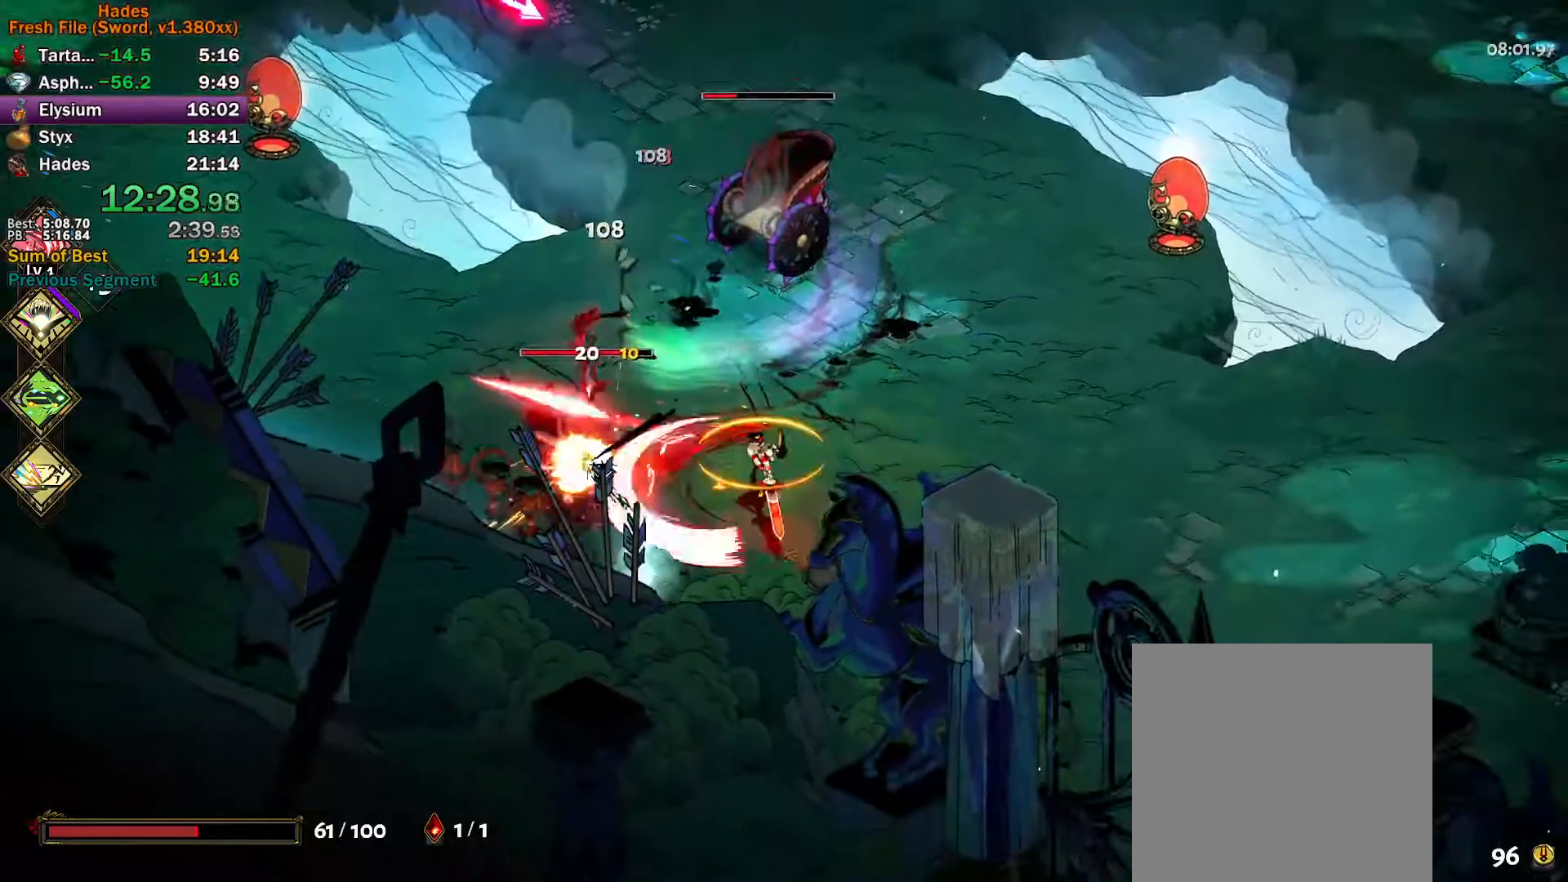
{"buttons": ["A"], "left_stick": "left", "events": [[33, "A", "up"], [33, "X", "up"], [117, "Y", "down"], [367, "Y", "up"], [450, "A", "down"], [450, "X", "down"], [483, "X", "up"]]}